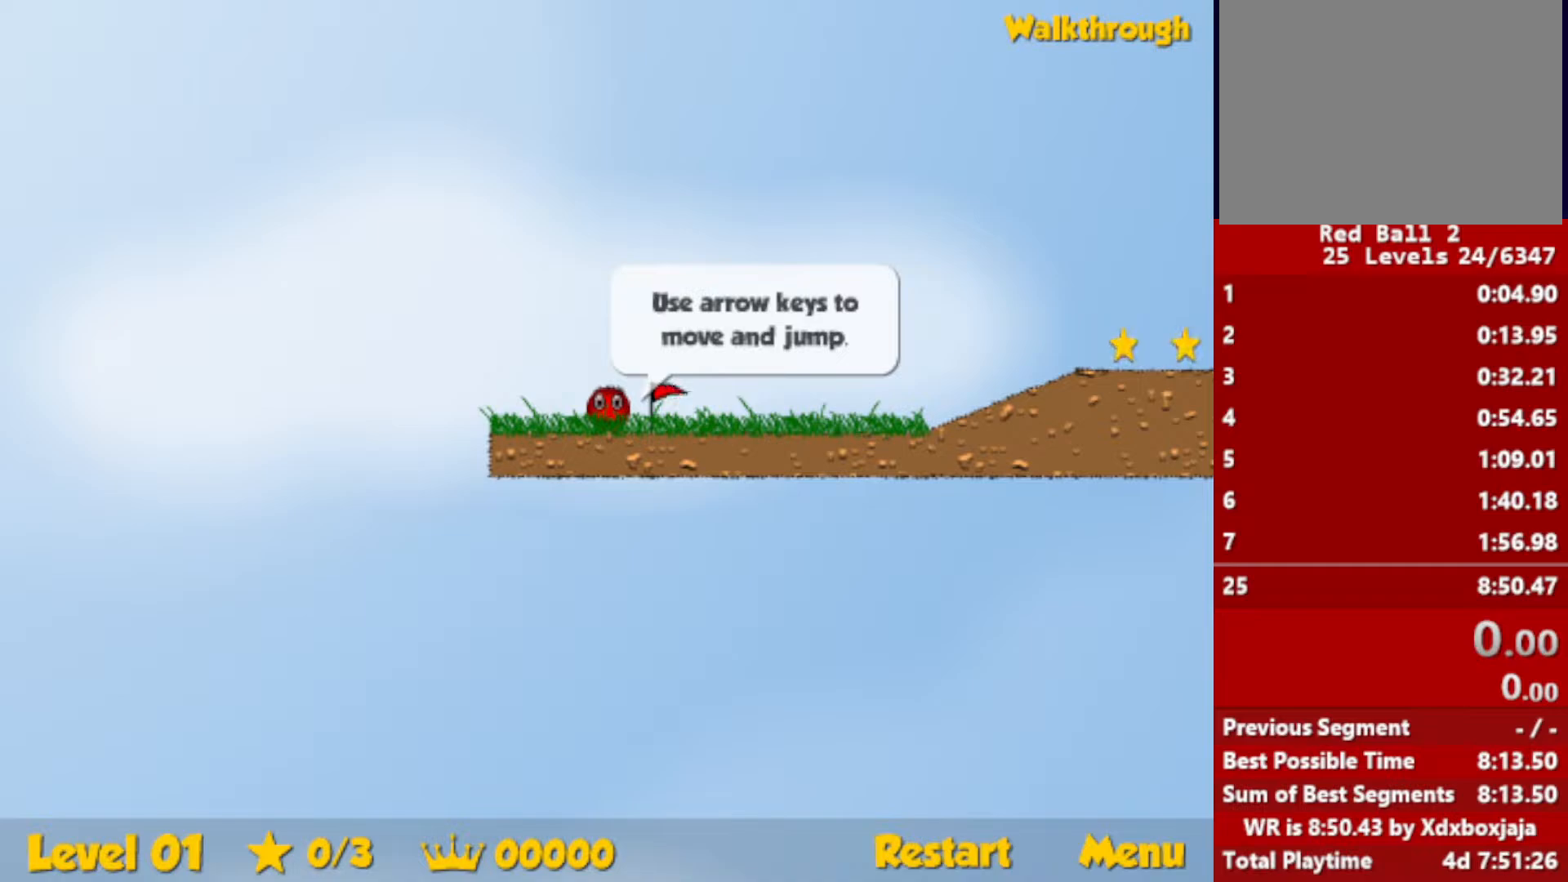
Gameplay with keyboard; each line is a JSON object with the keys held at the frame after it. "events" lists presses ("down") and releases ("up") of "down", "escape", "left", "r", "right" and "up" between this image and that frame as [ms after this image, input, new state], when the widget could be followed in between. No other keys are recorded. Mouse input is not recorded.
{"keys": ["right"], "events": [[367, "right", "down"]]}
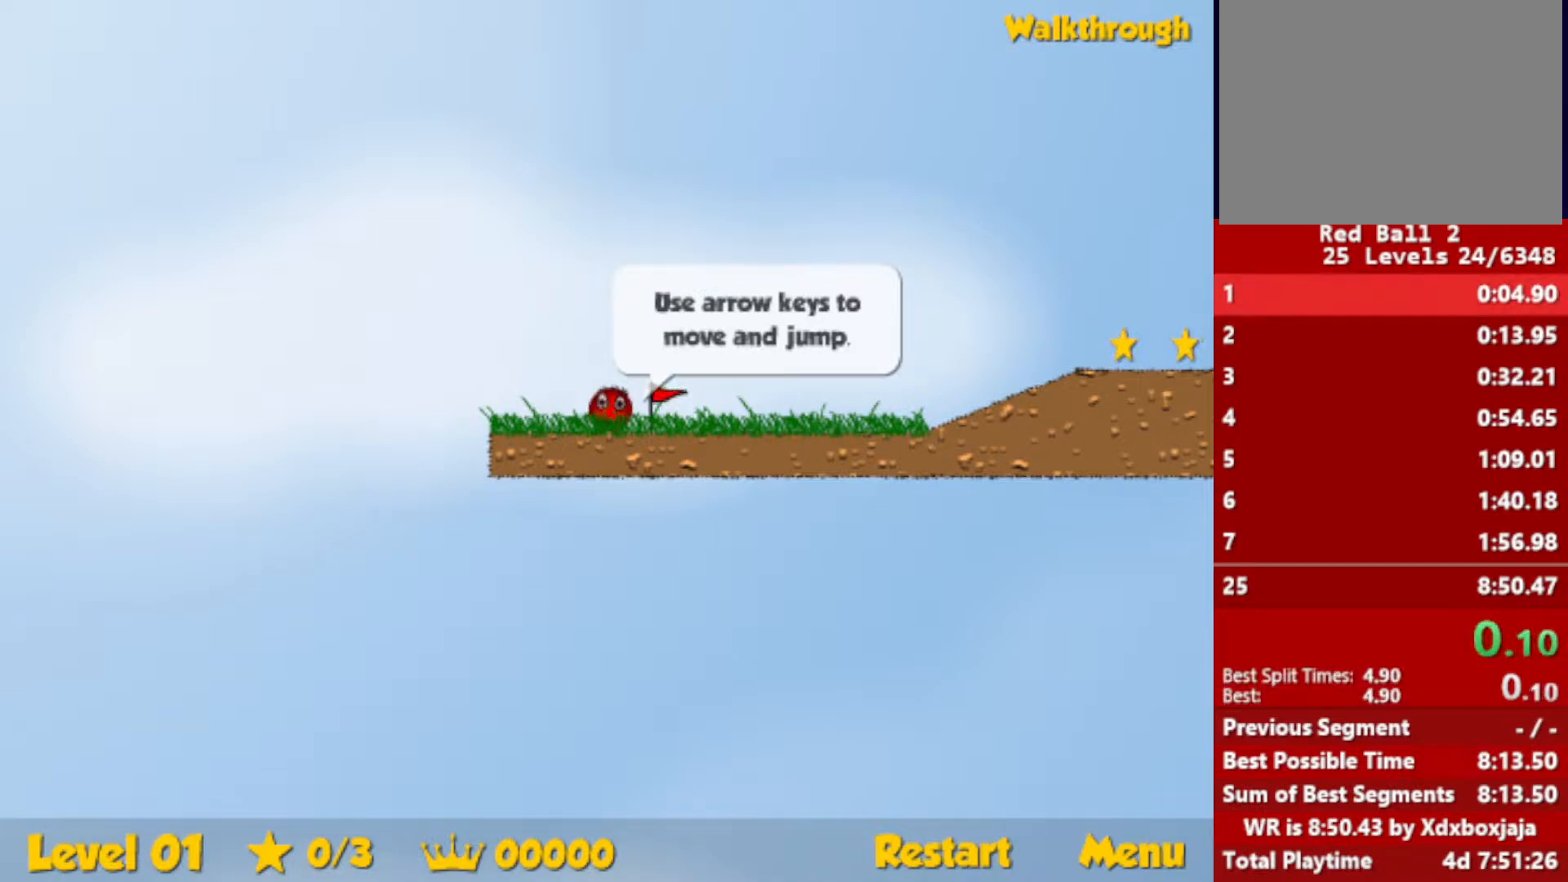
{"keys": ["right"], "events": []}
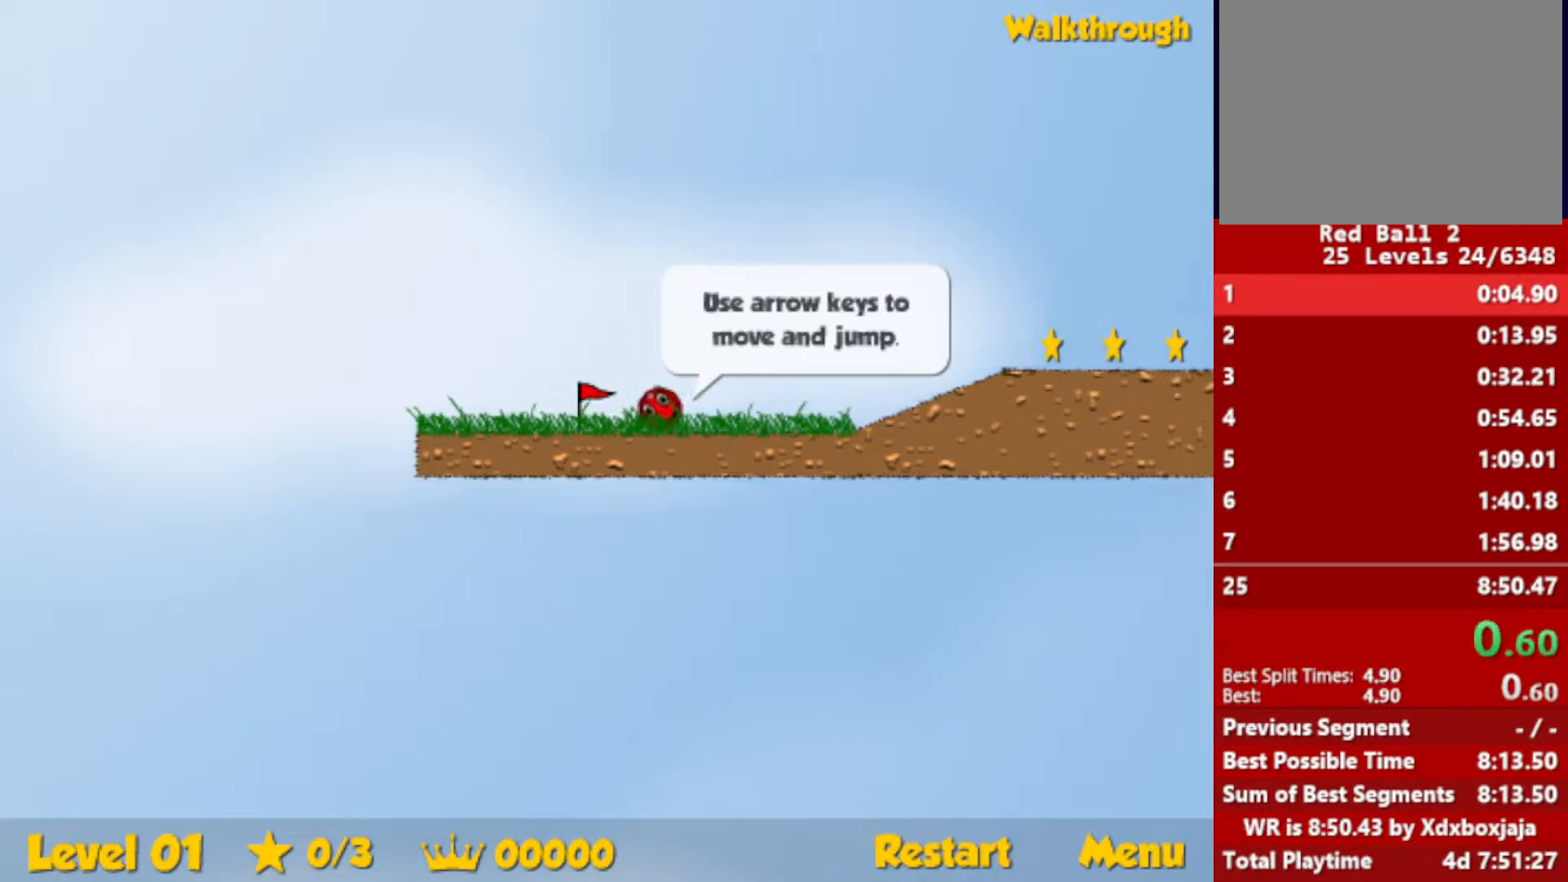
{"keys": ["right"], "events": [[350, "up", "down"], [384, "up", "up"]]}
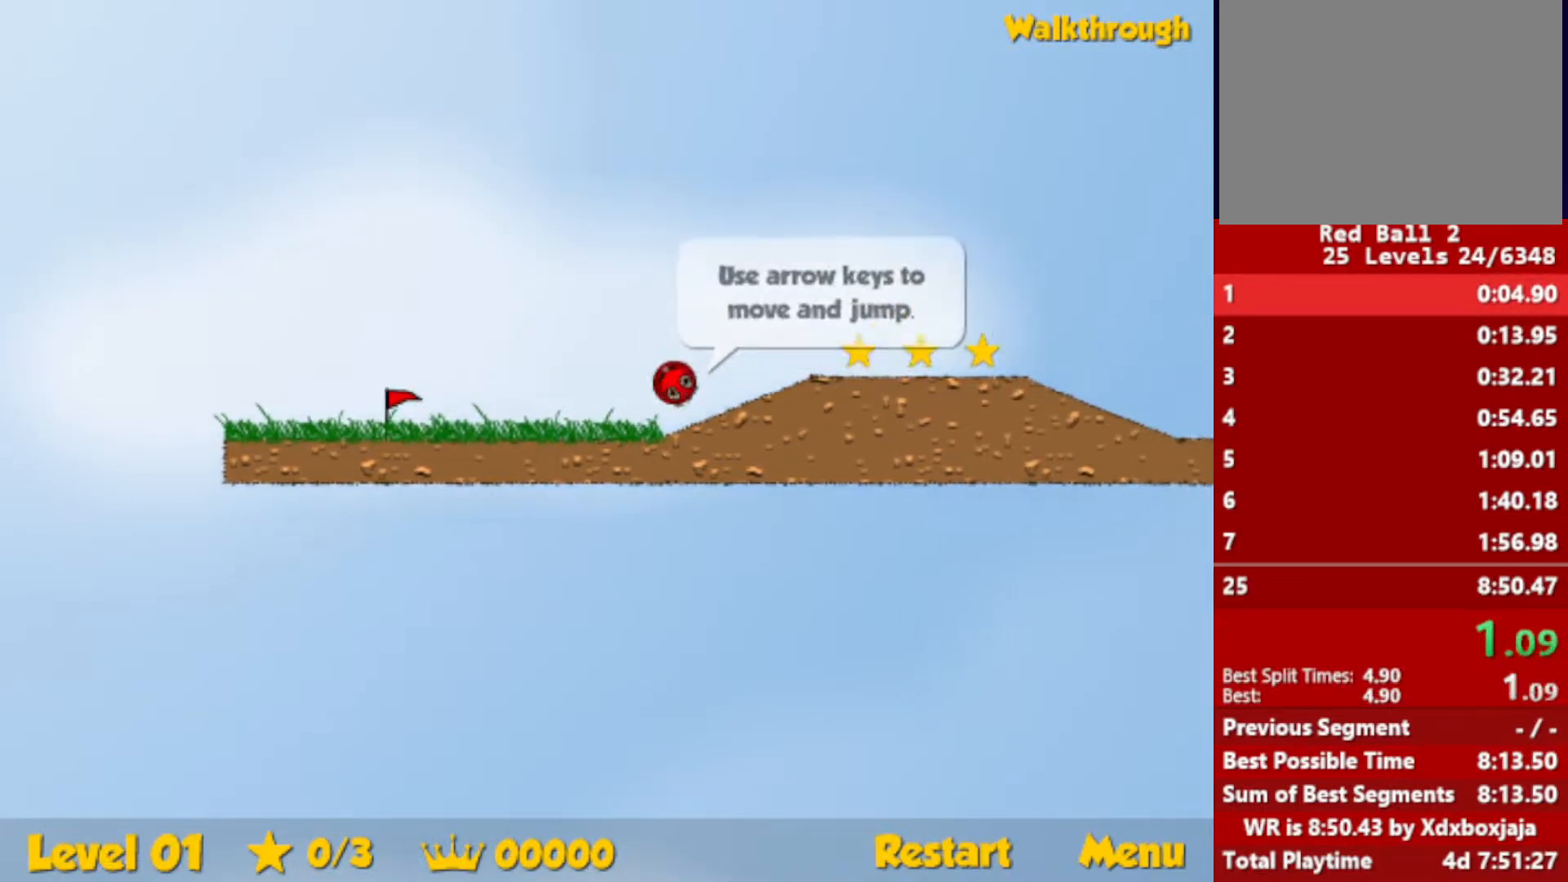
{"keys": ["right"], "events": [[167, "up", "down"], [300, "up", "up"]]}
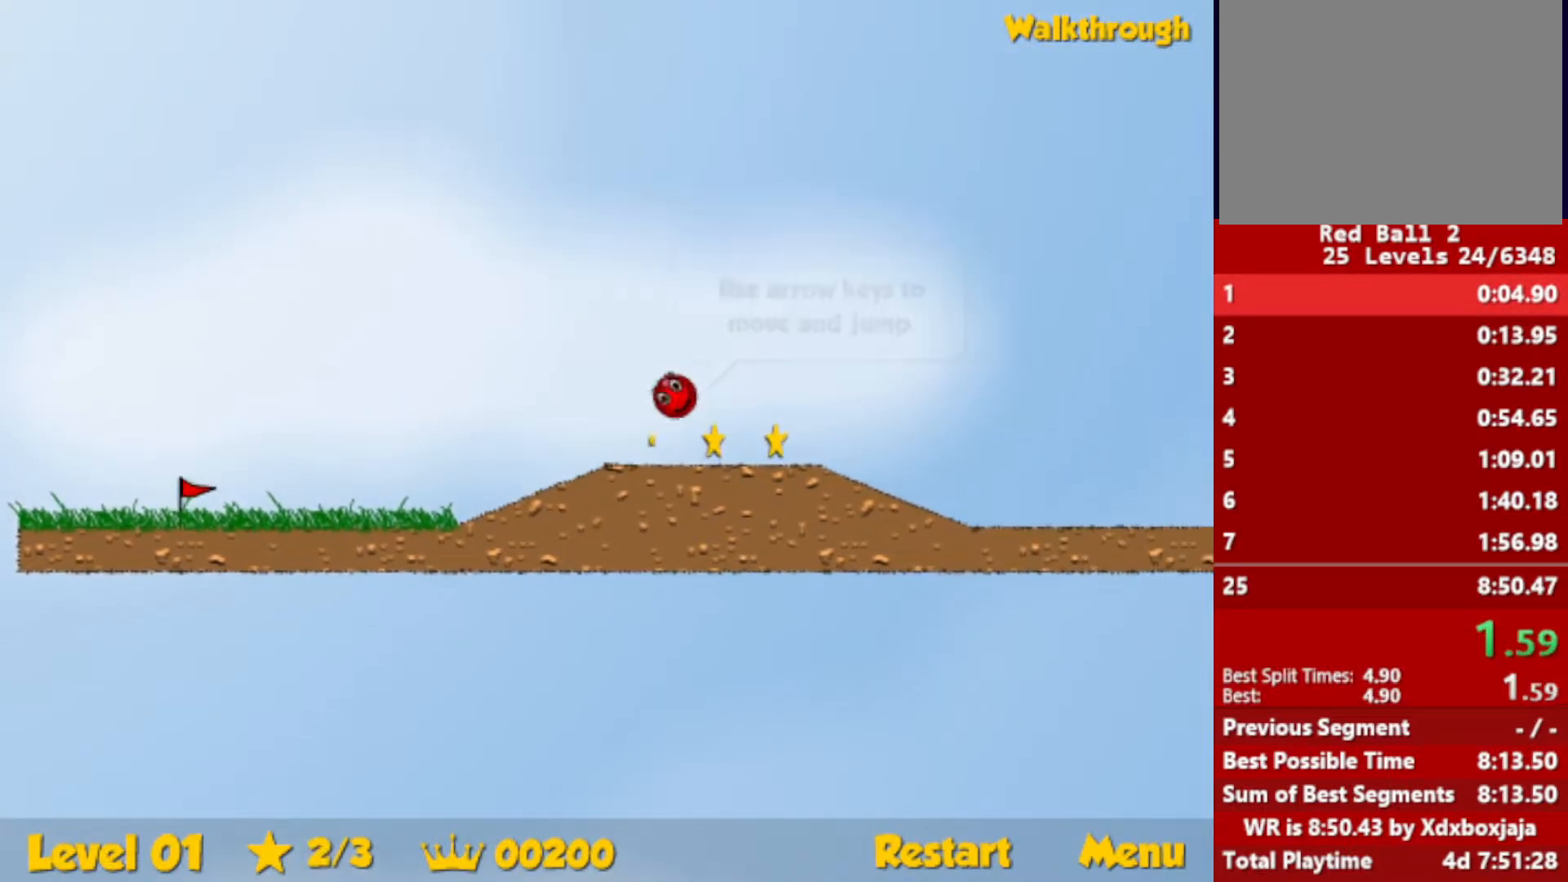
{"keys": ["right"], "events": []}
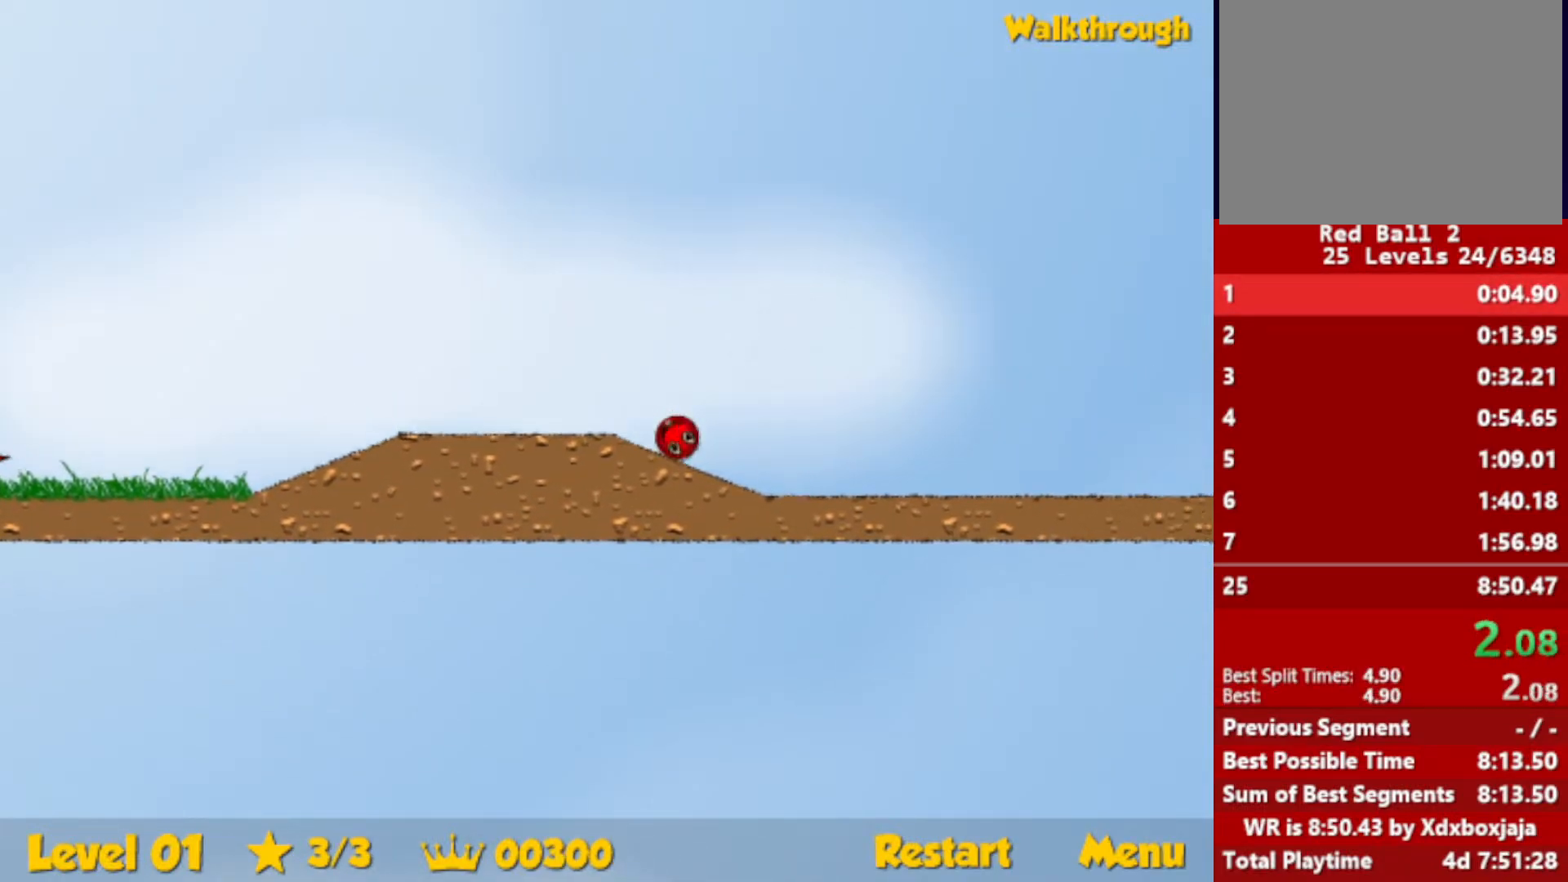
{"keys": ["right", "up"], "events": [[217, "up", "down"]]}
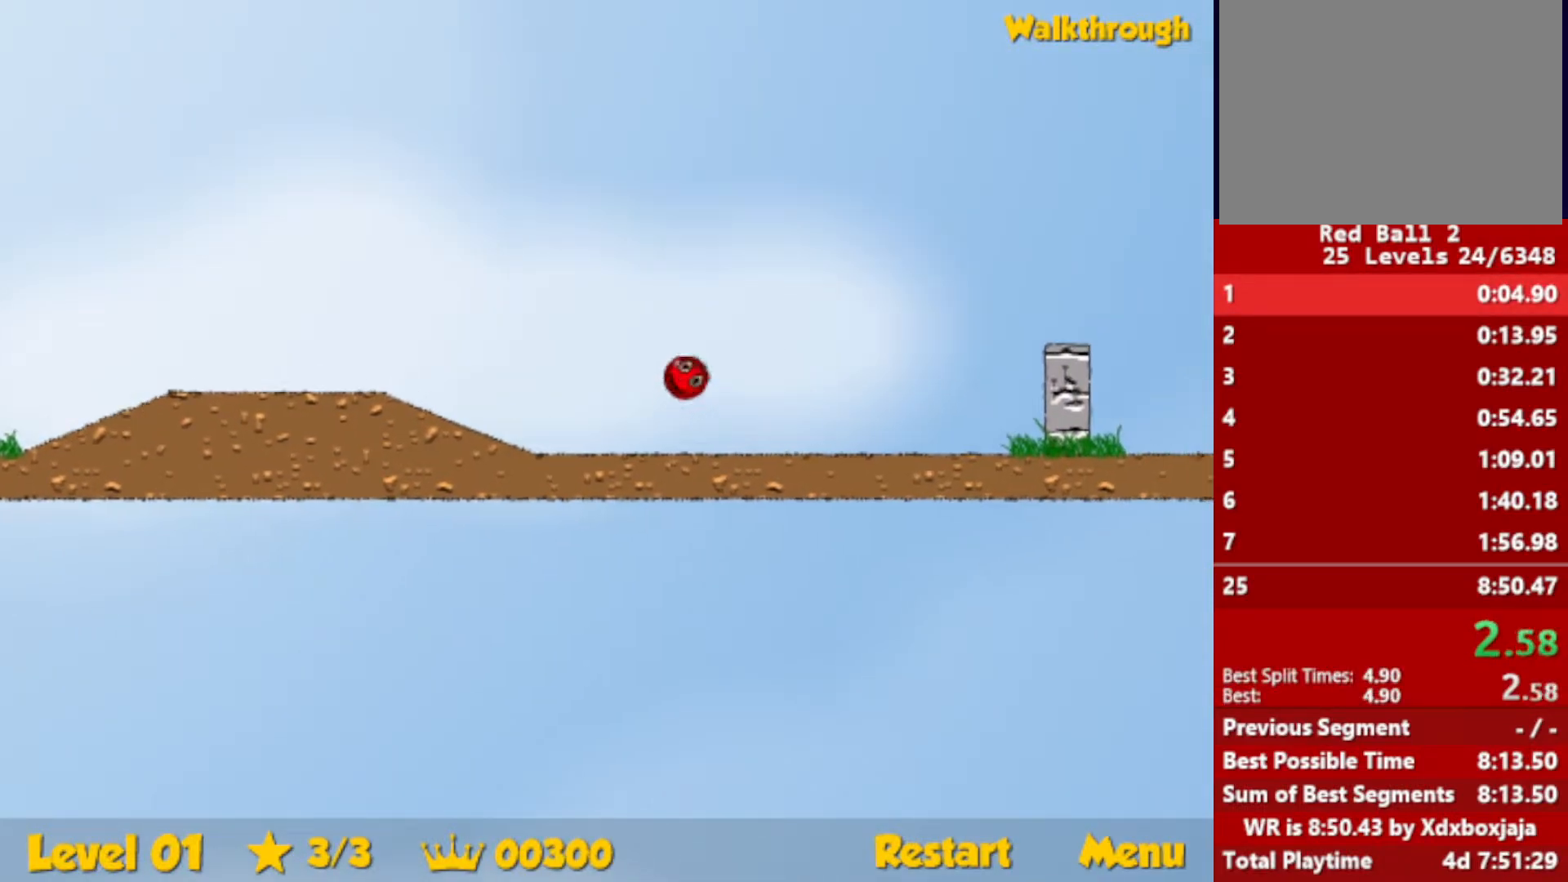
{"keys": ["right"], "events": [[367, "up", "up"]]}
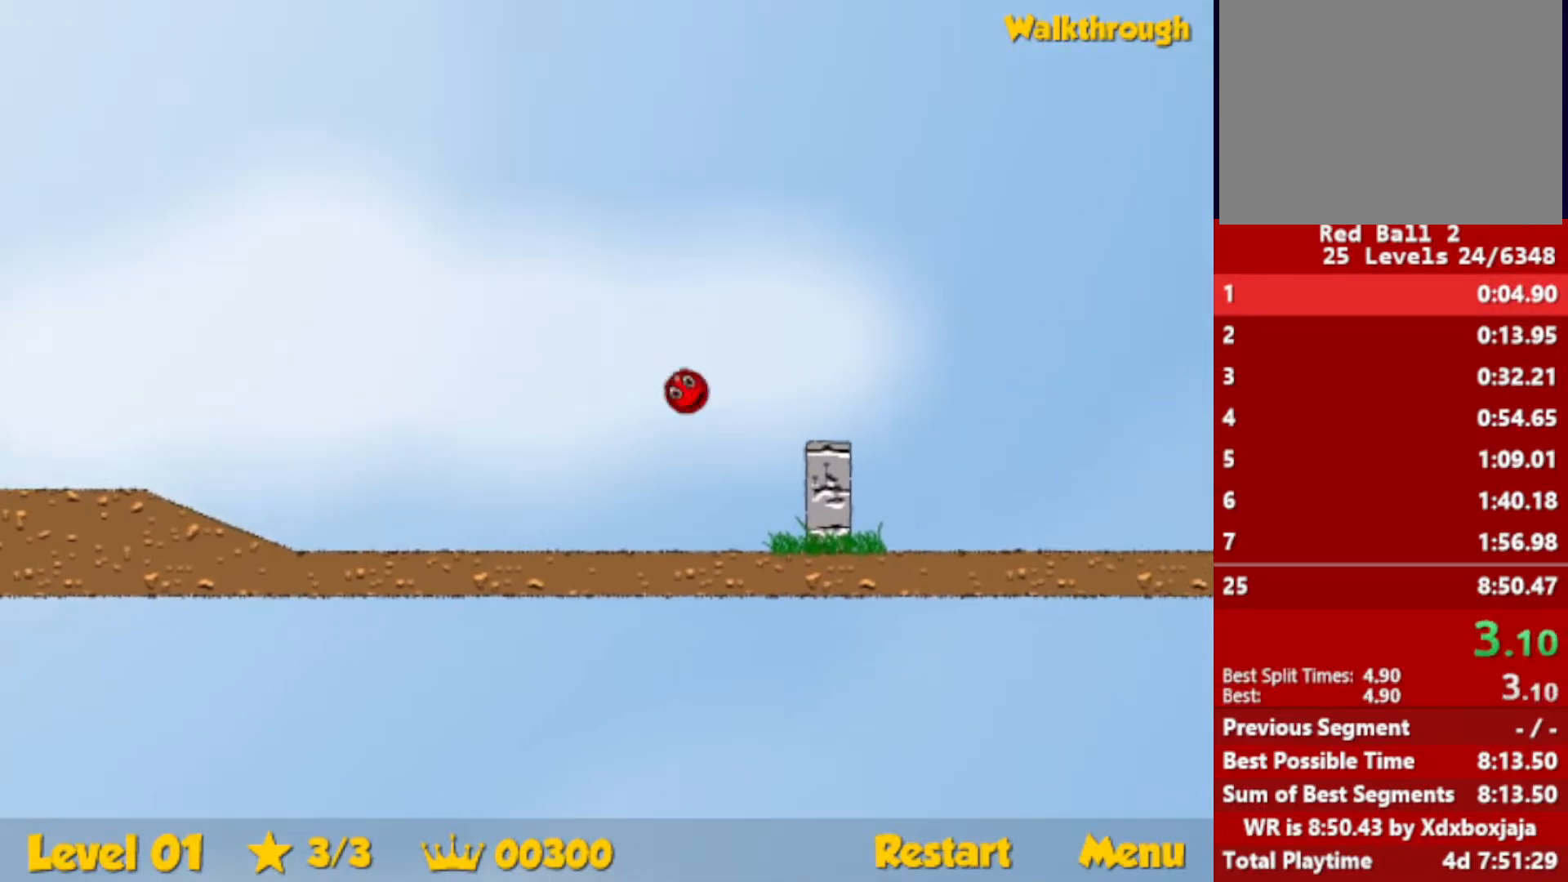
{"keys": ["right", "up"], "events": [[350, "up", "down"]]}
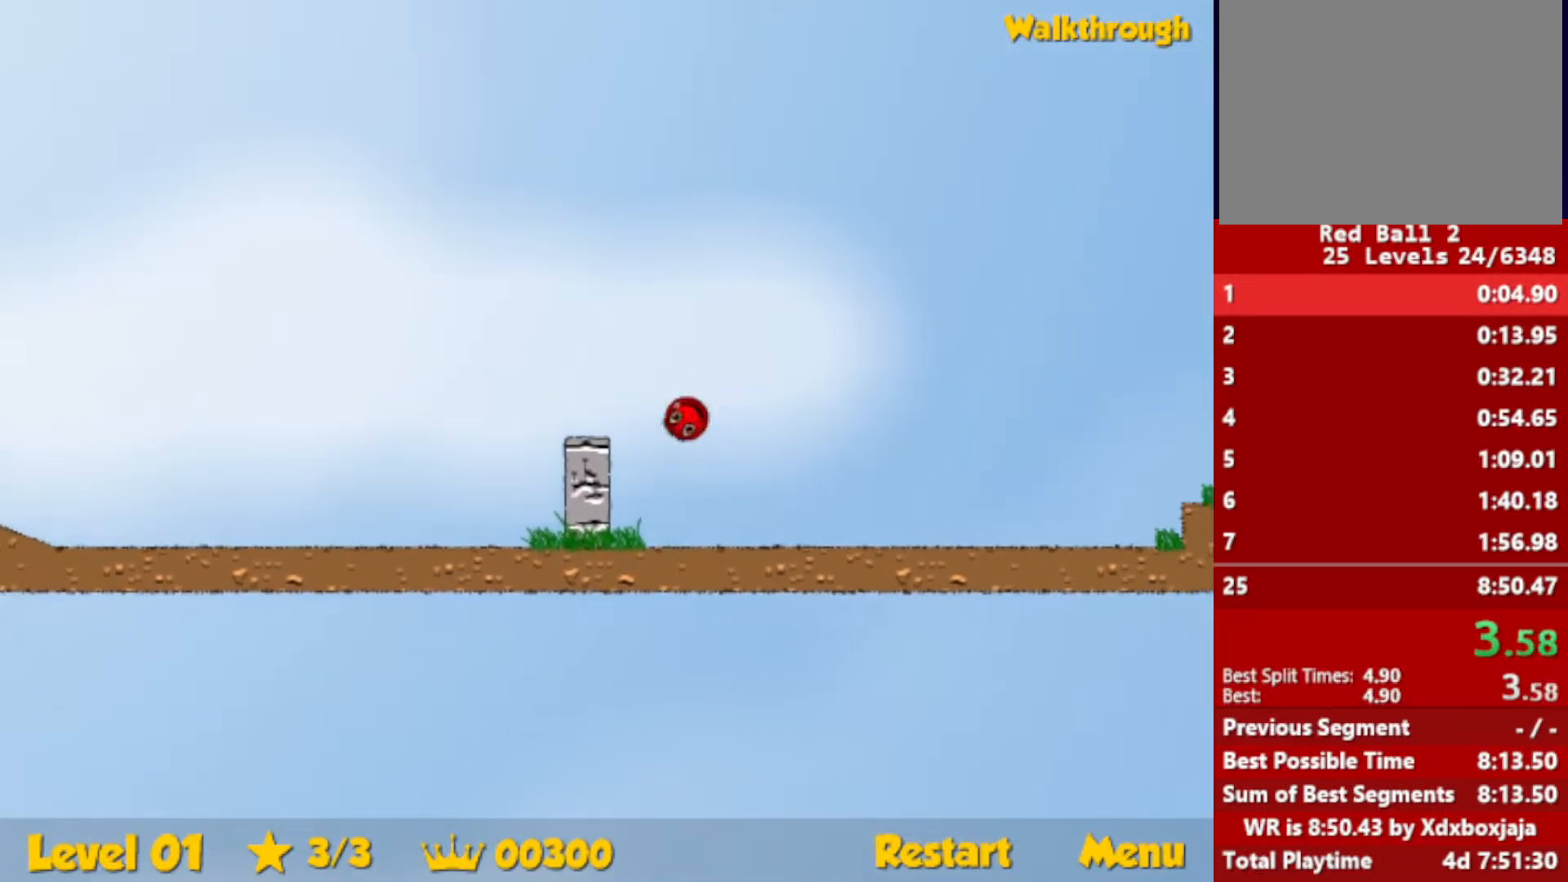
{"keys": ["right", "up"], "events": []}
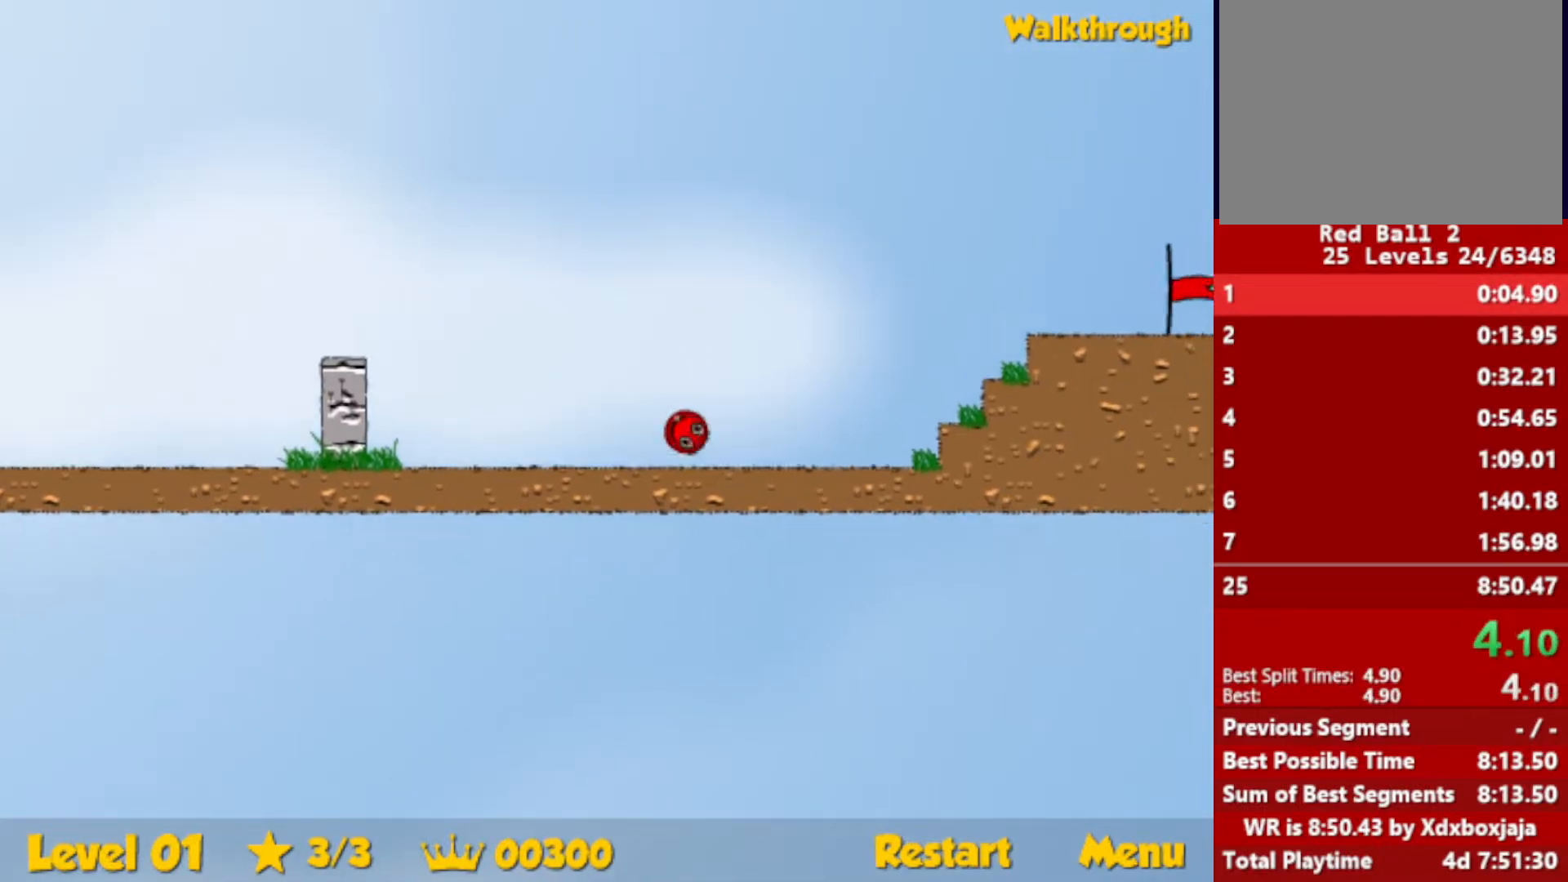
{"keys": ["right"], "events": [[300, "up", "up"]]}
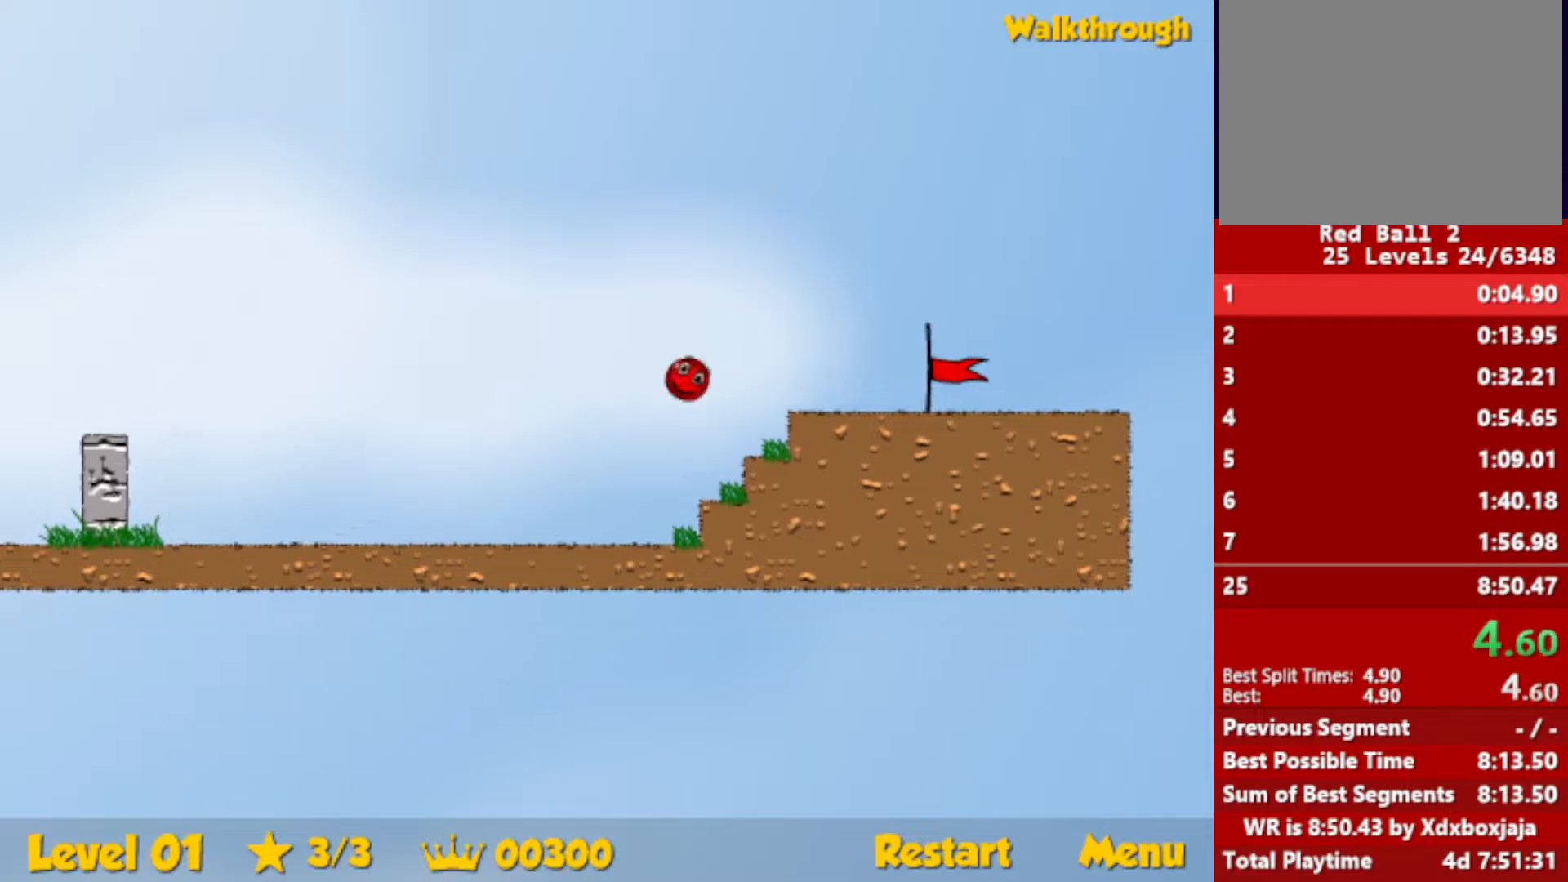
{"keys": ["right"], "events": []}
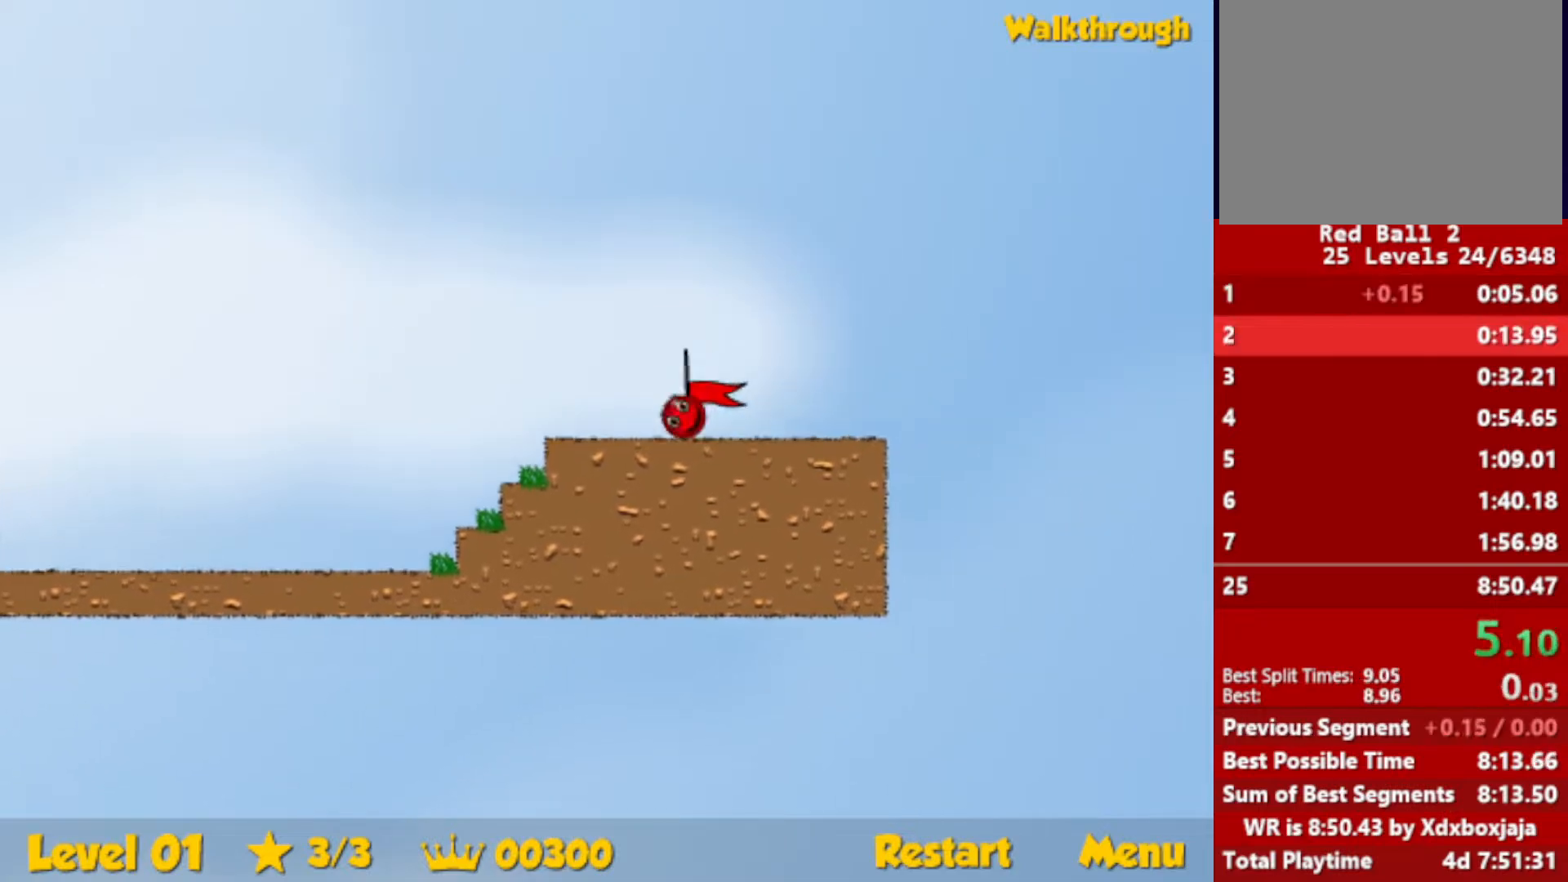
{"keys": ["right"], "events": [[317, "right", "up"], [450, "right", "down"]]}
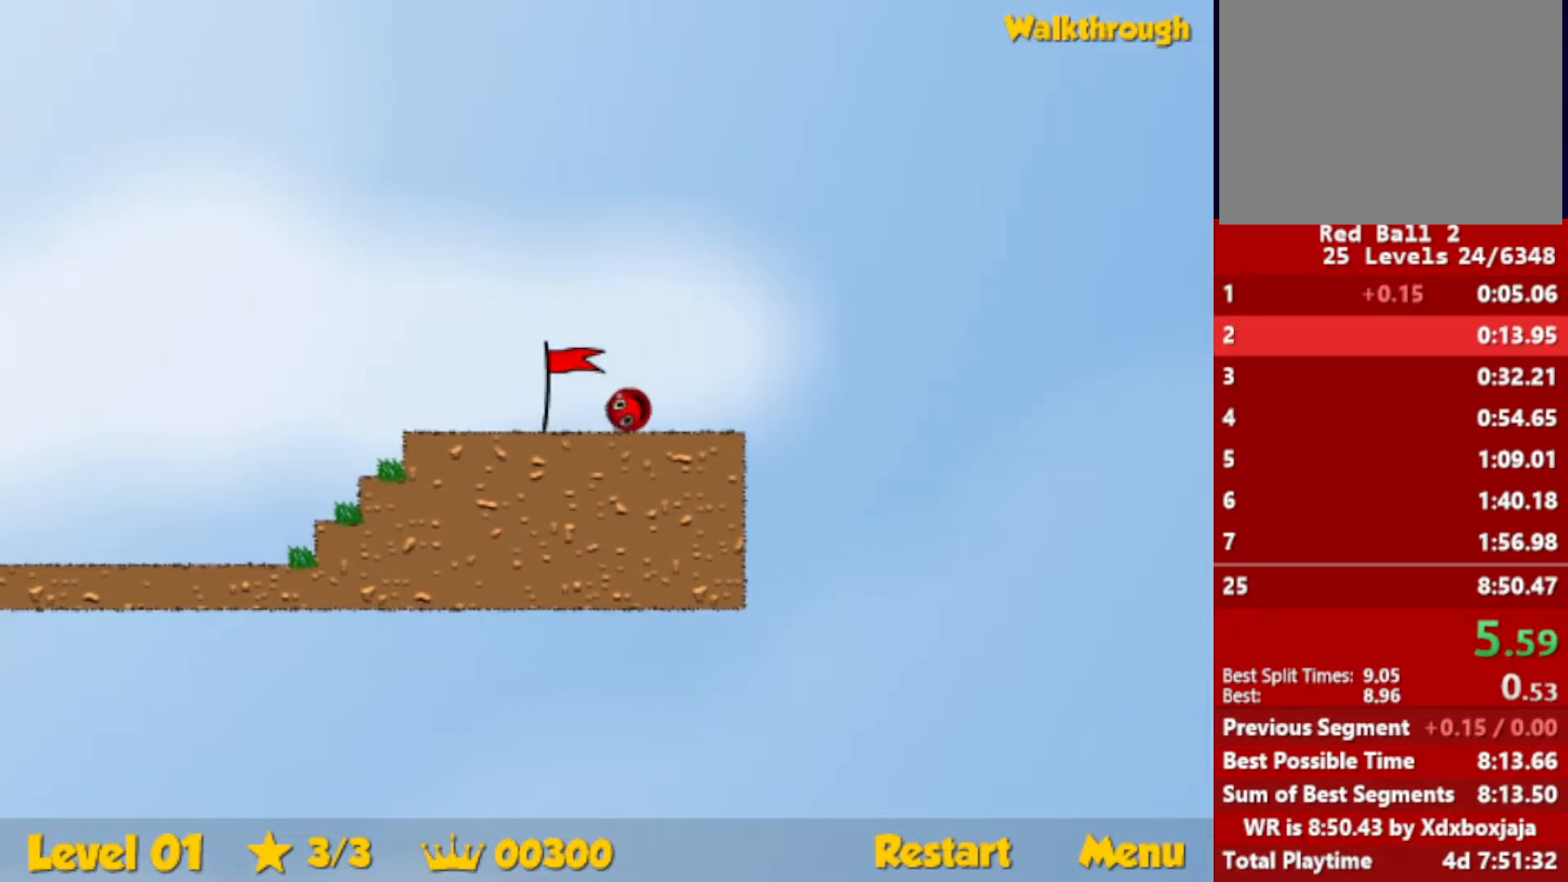
{"keys": ["right"], "events": []}
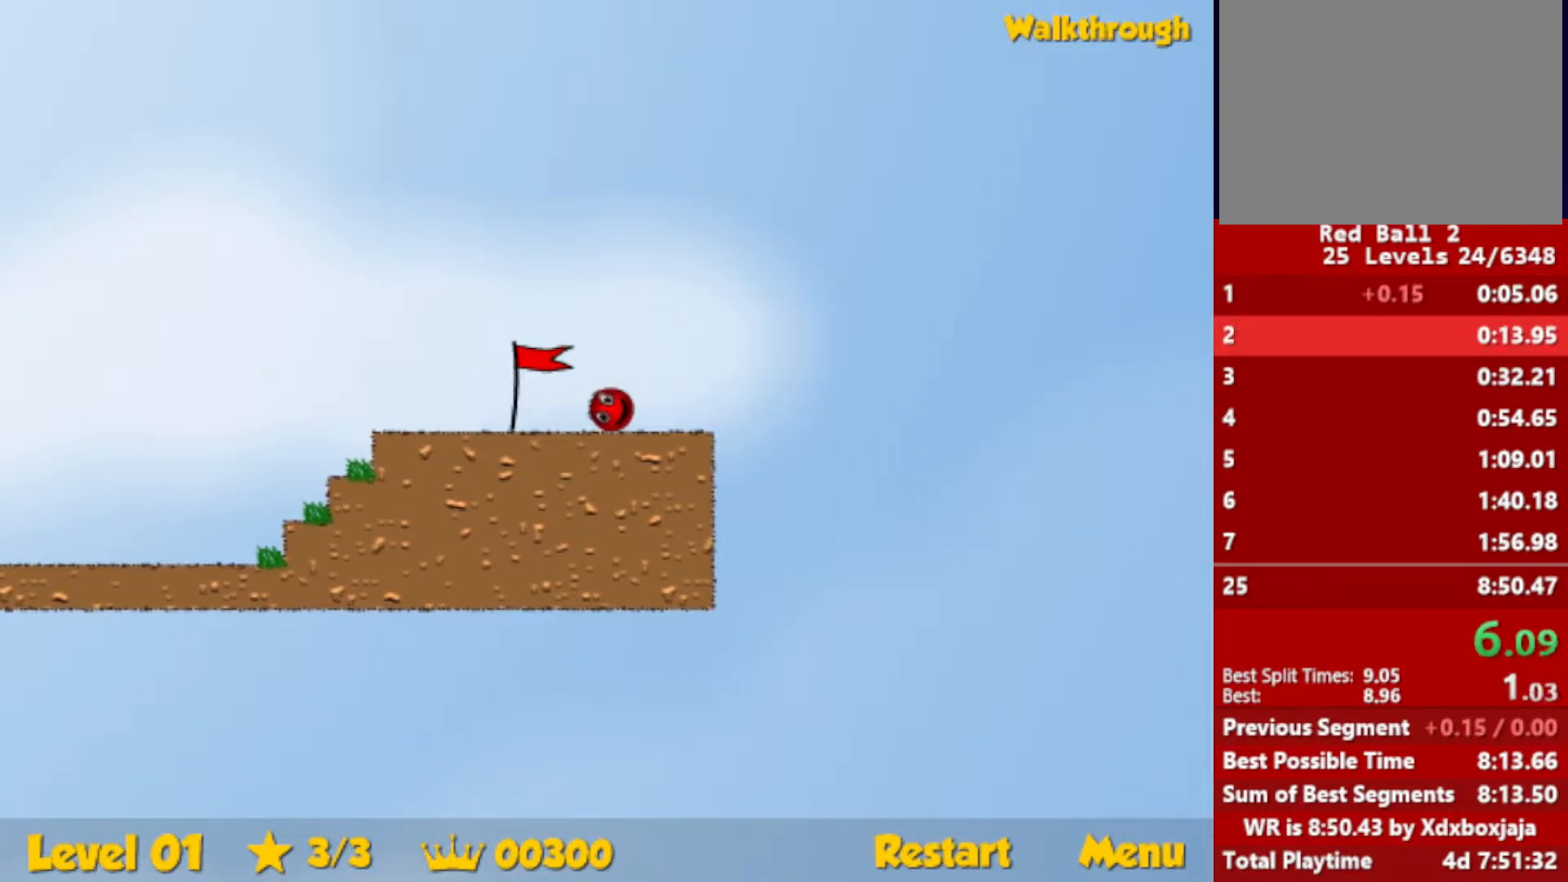
{"keys": ["right"], "events": []}
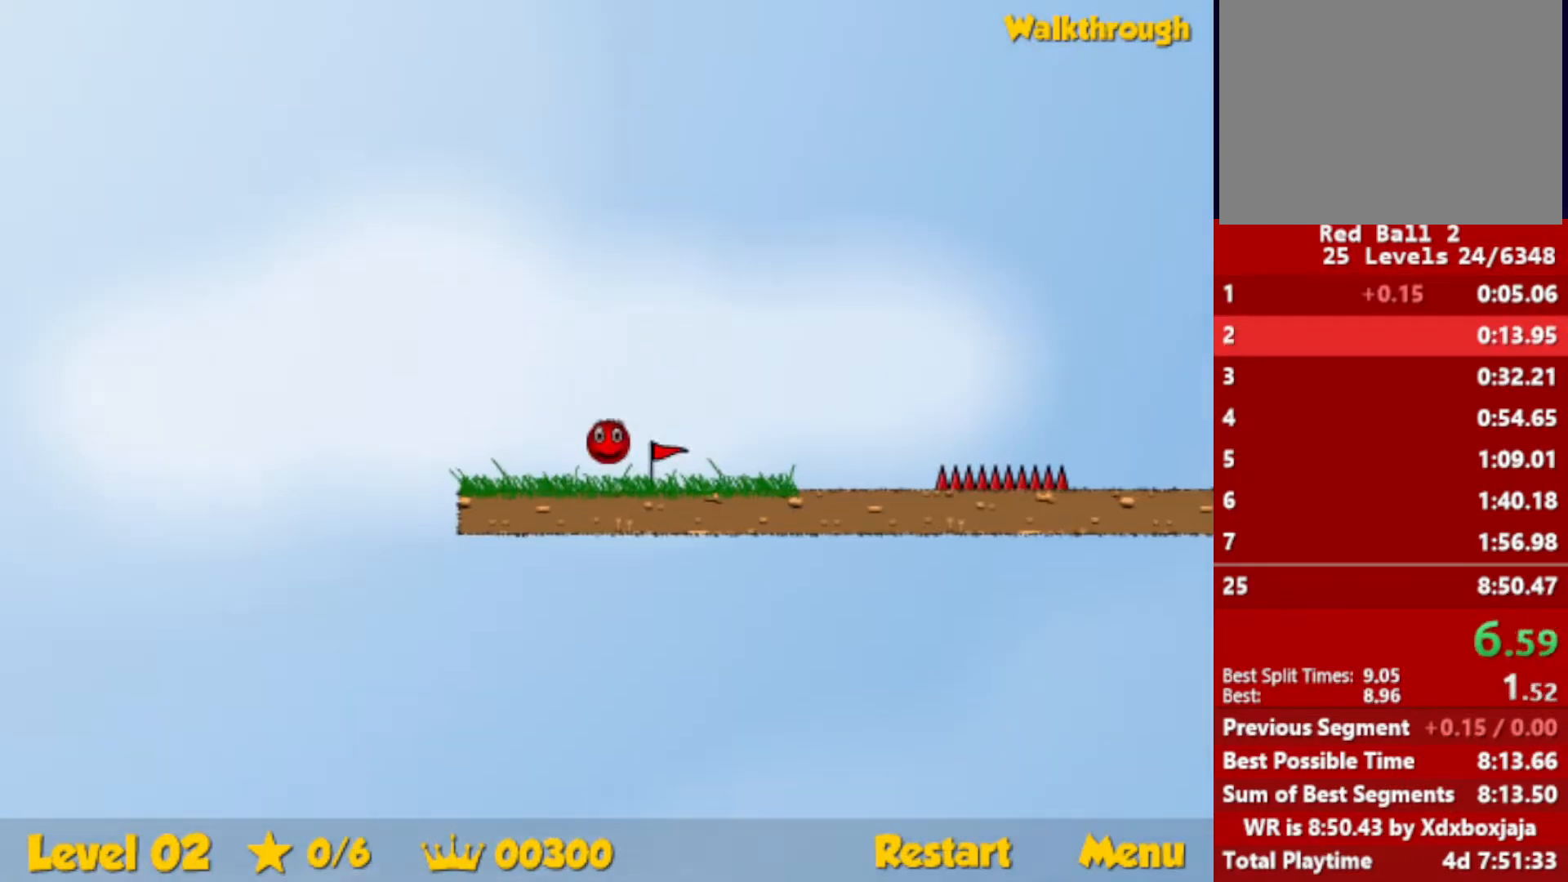
{"keys": ["right"], "events": []}
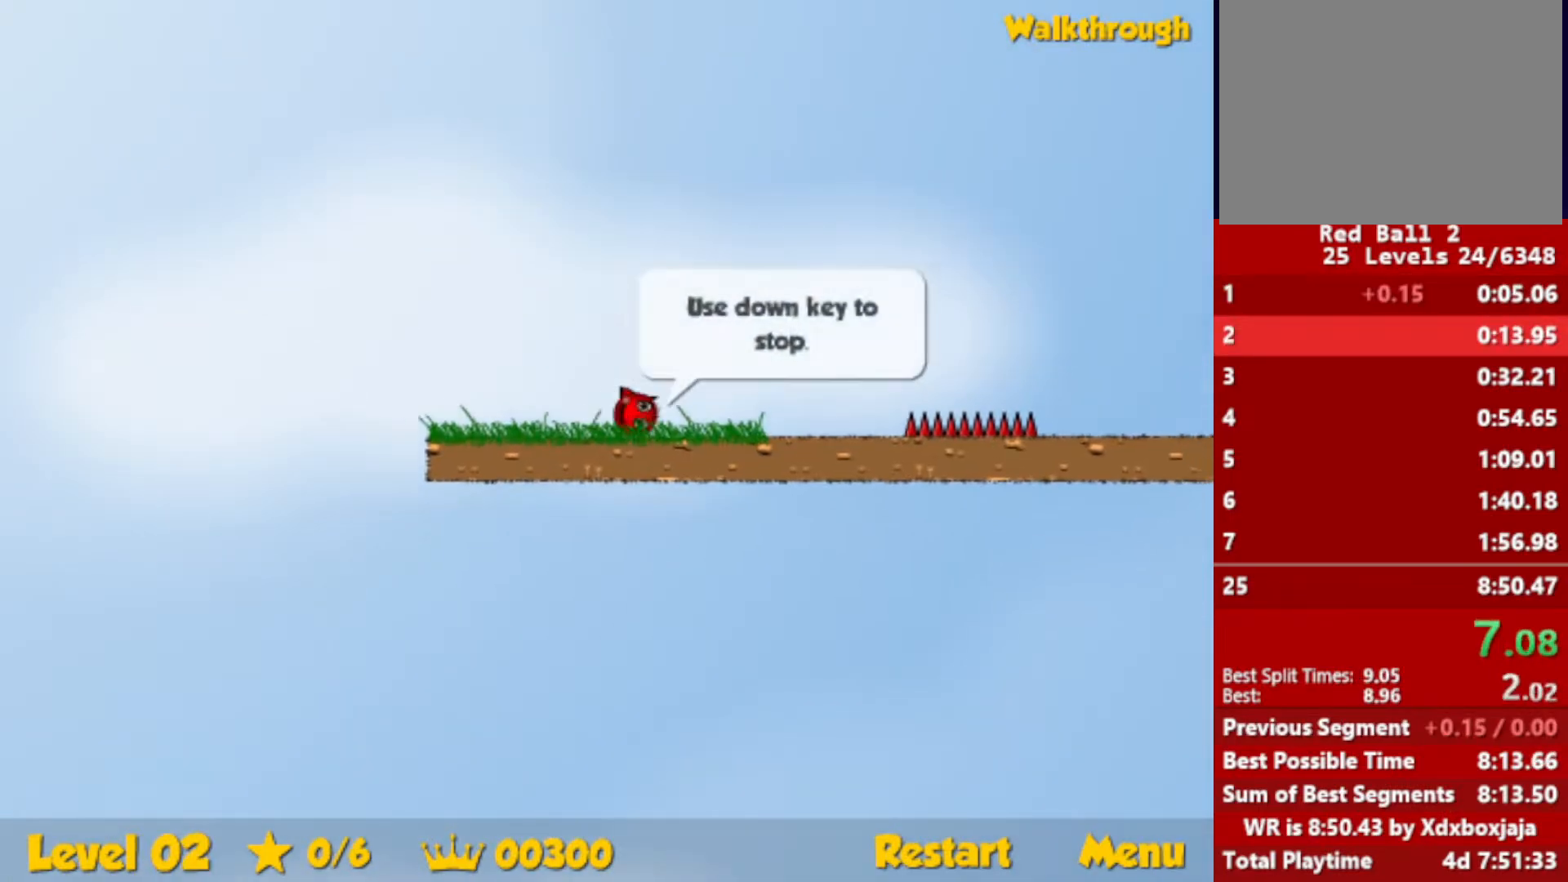
{"keys": ["right", "up"], "events": [[167, "up", "down"], [200, "escape", "down"], [267, "escape", "up"]]}
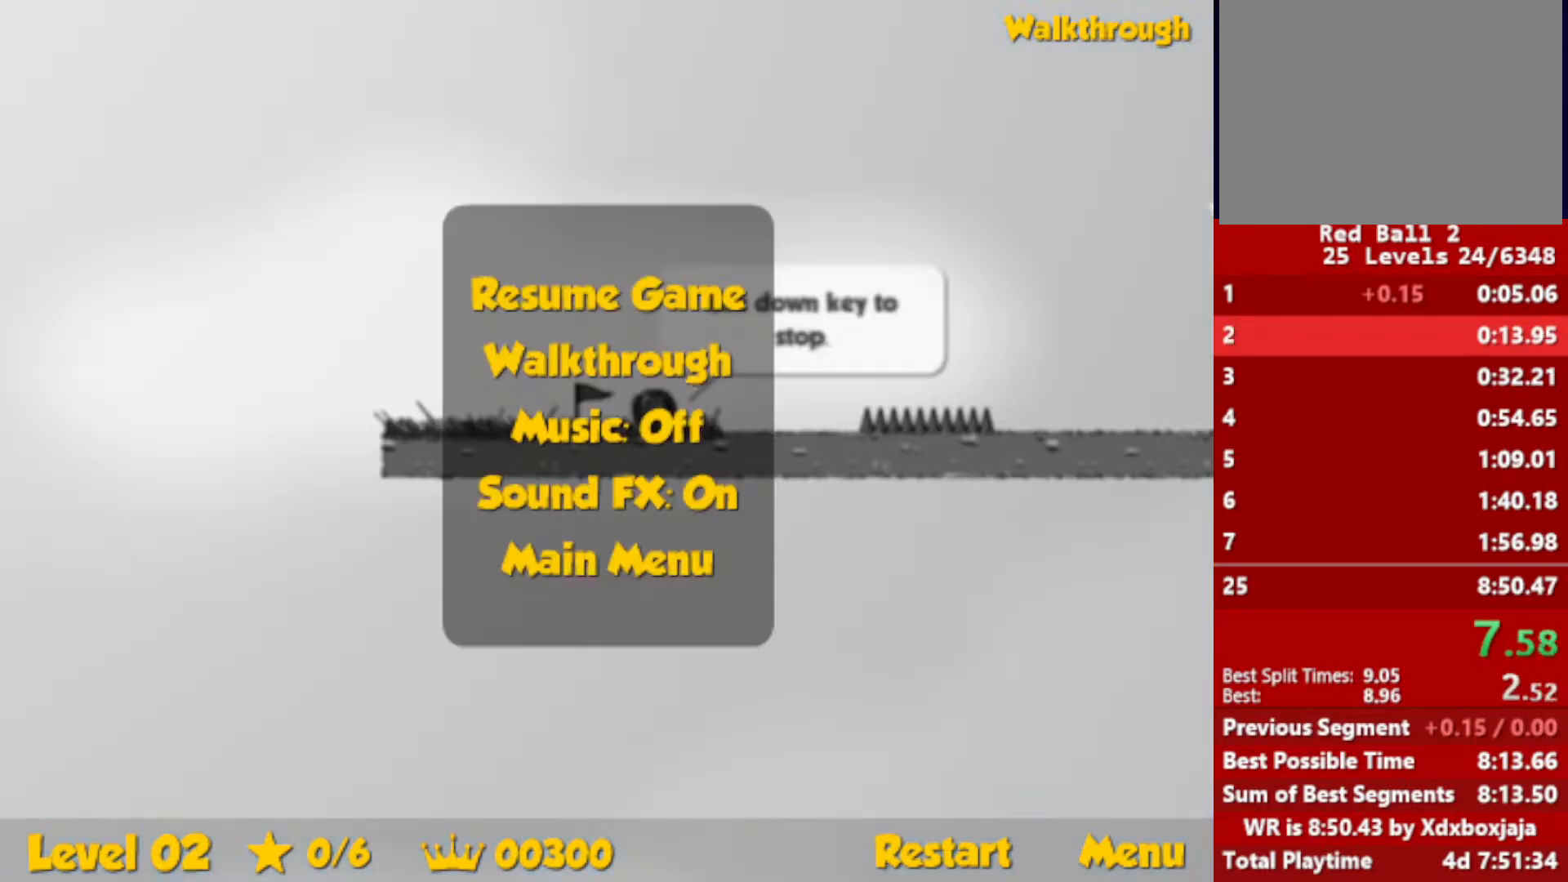
{"keys": ["right", "up"], "events": [[250, "escape", "down"], [317, "escape", "up"]]}
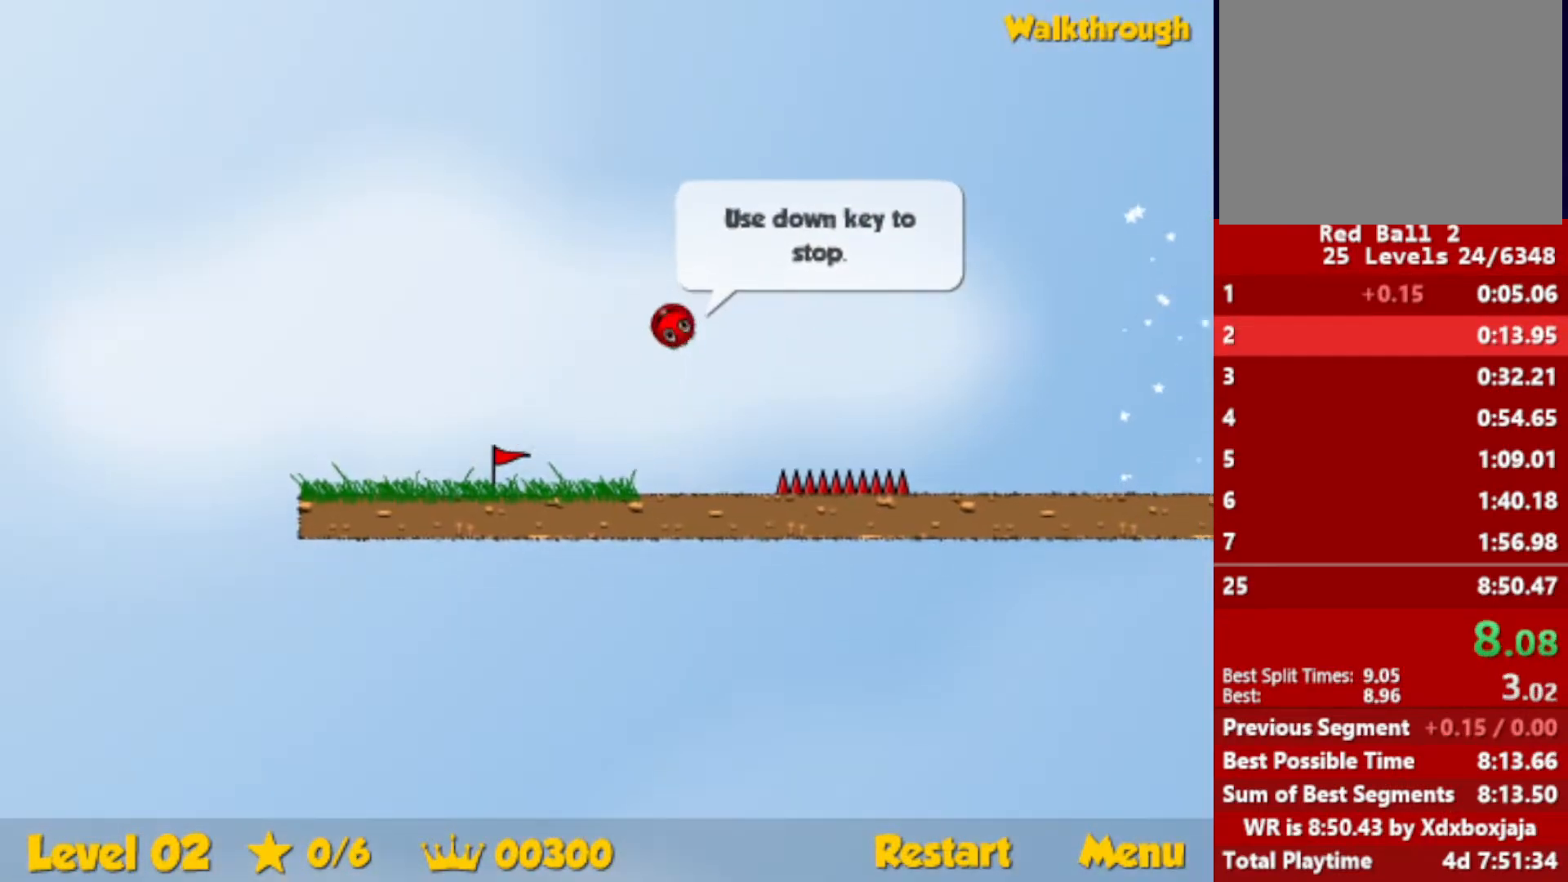
{"keys": ["right"], "events": [[184, "up", "up"]]}
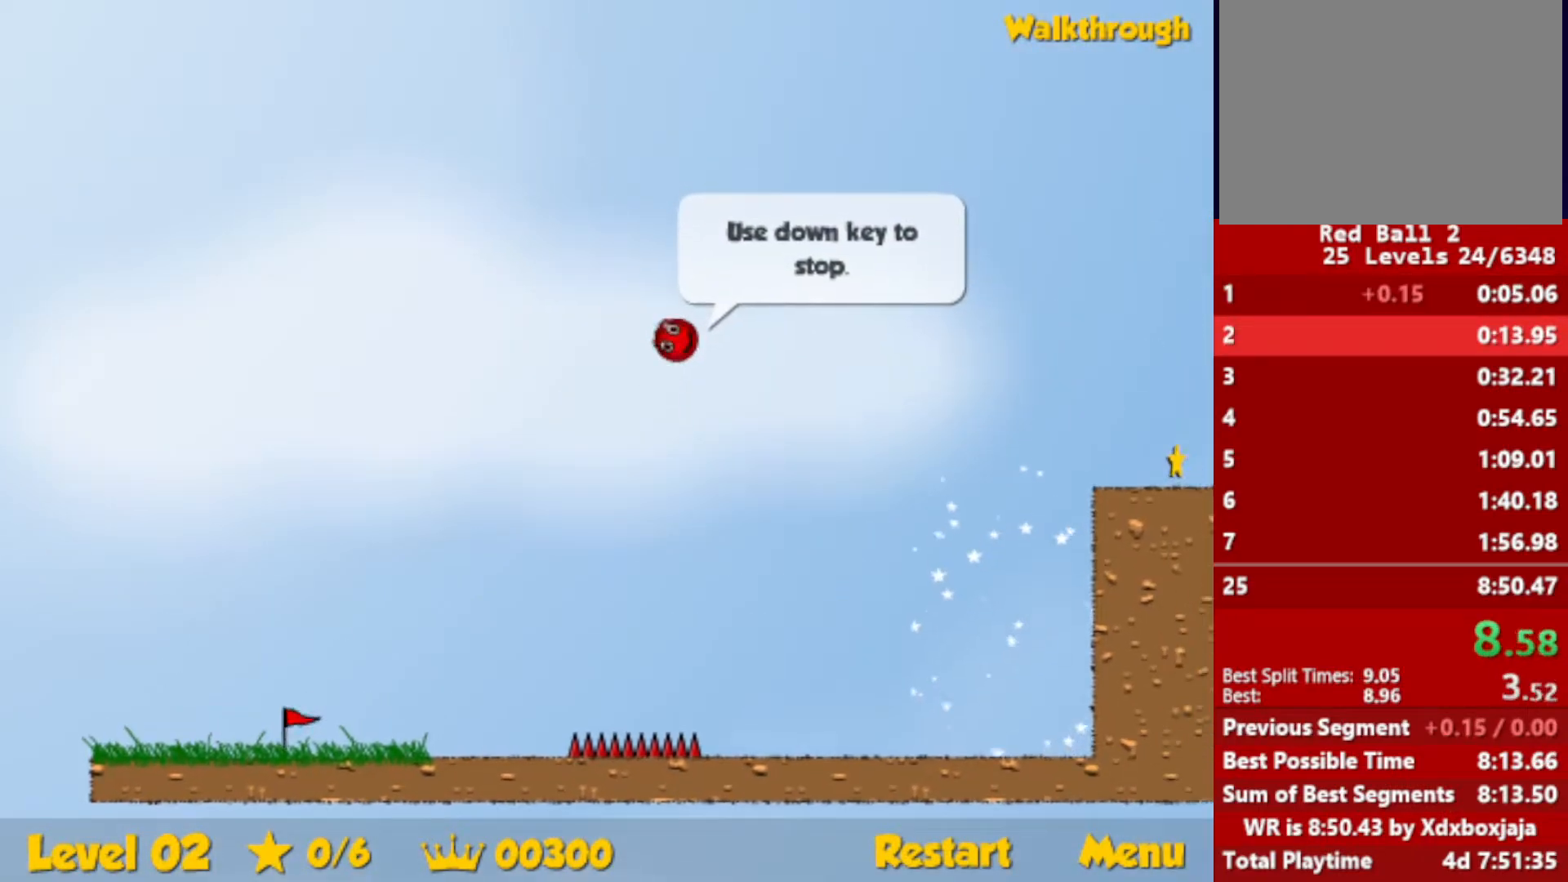
{"keys": ["down", "right"], "events": [[484, "down", "down"]]}
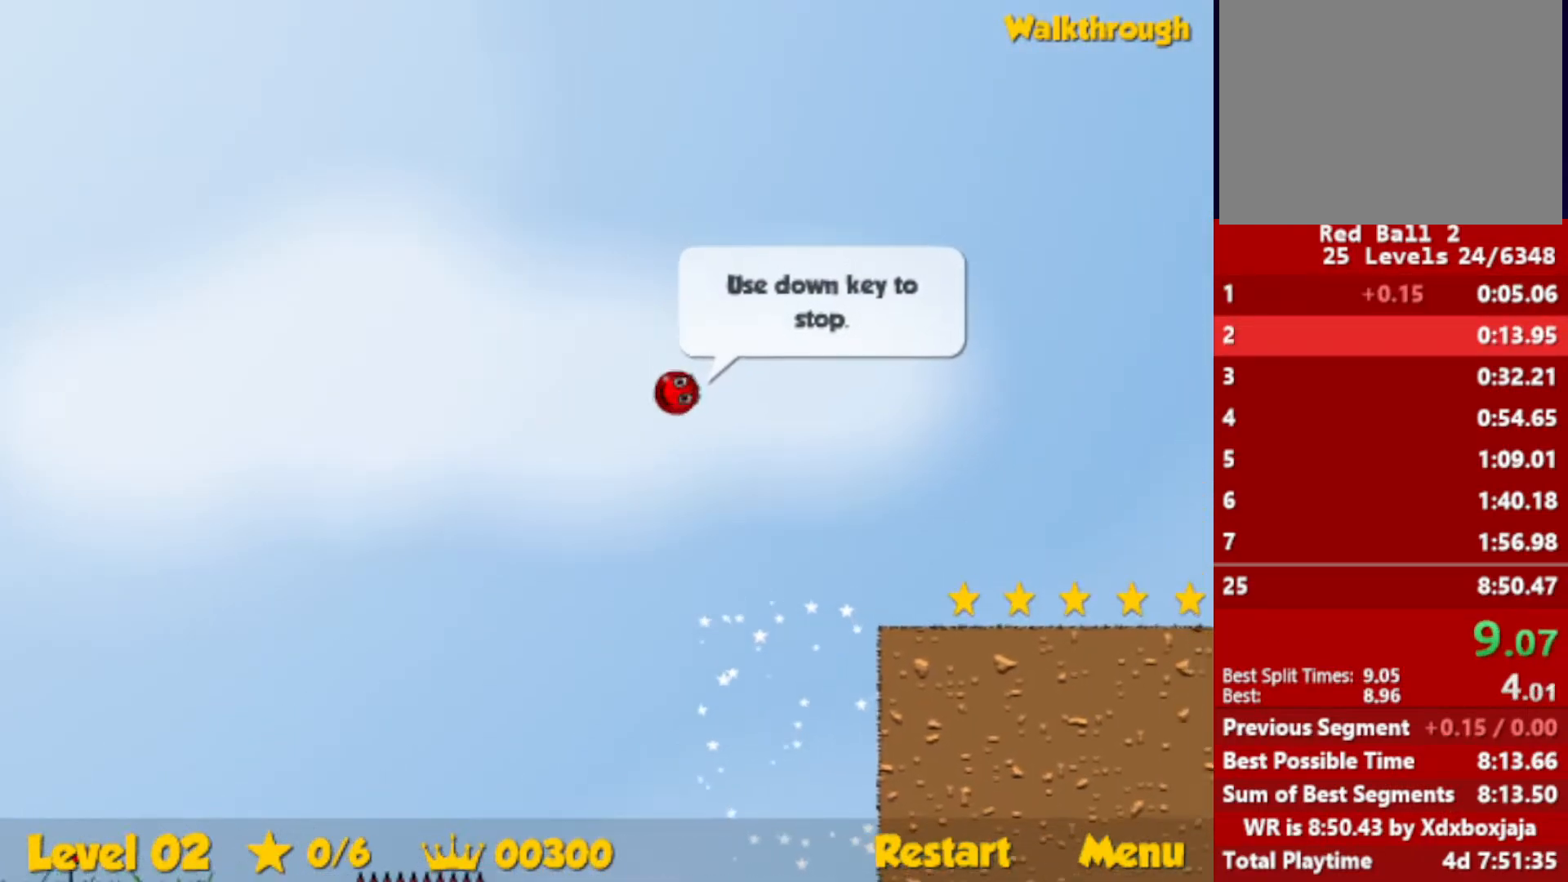
{"keys": ["right"], "events": [[284, "down", "up"]]}
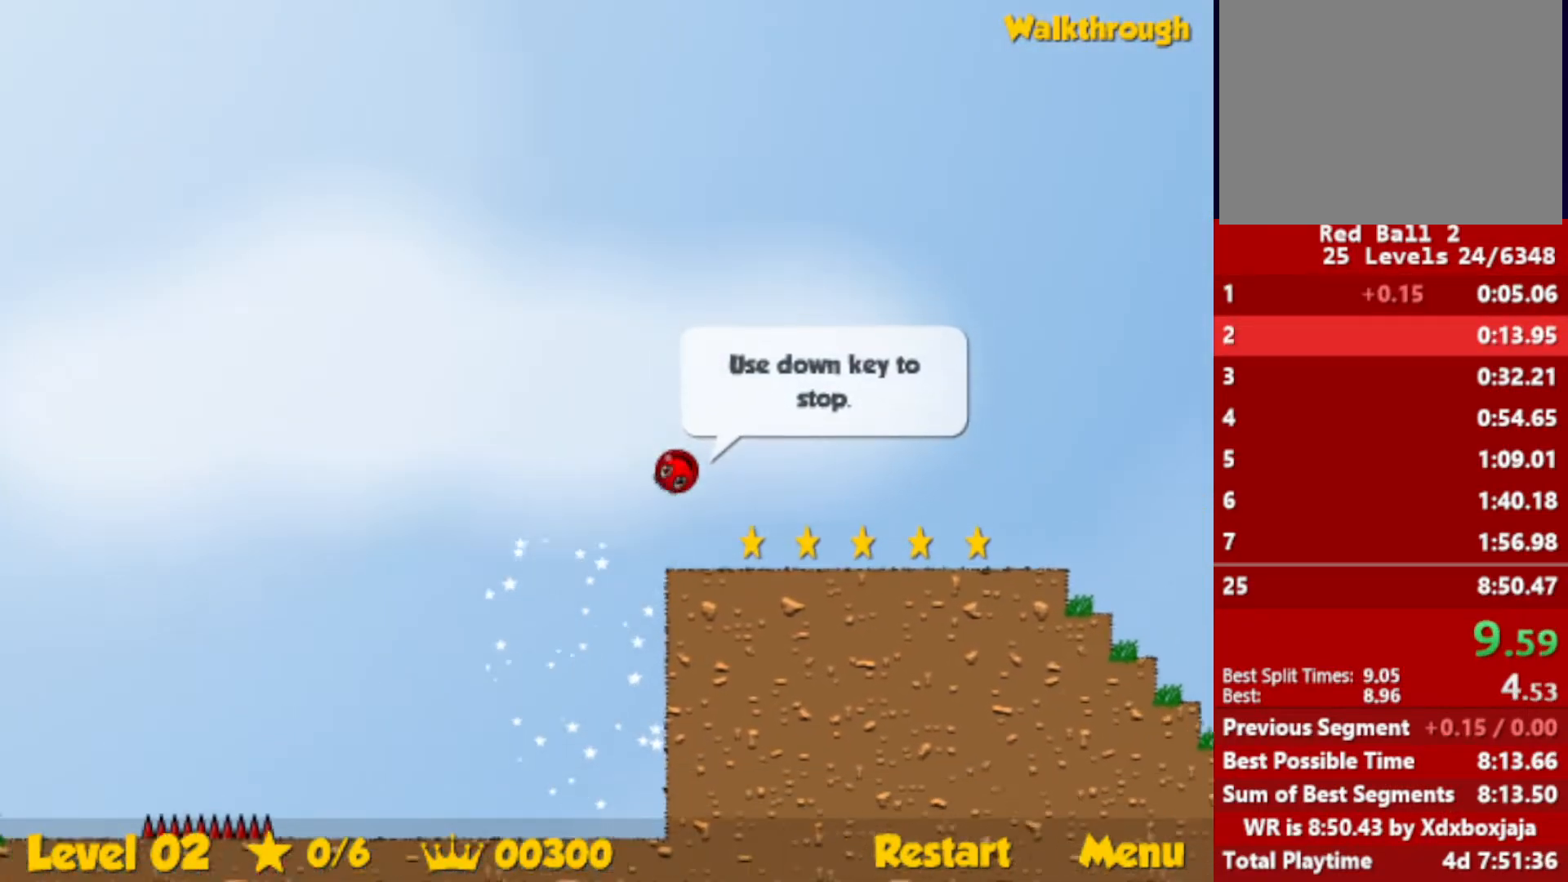
{"keys": ["right"], "events": []}
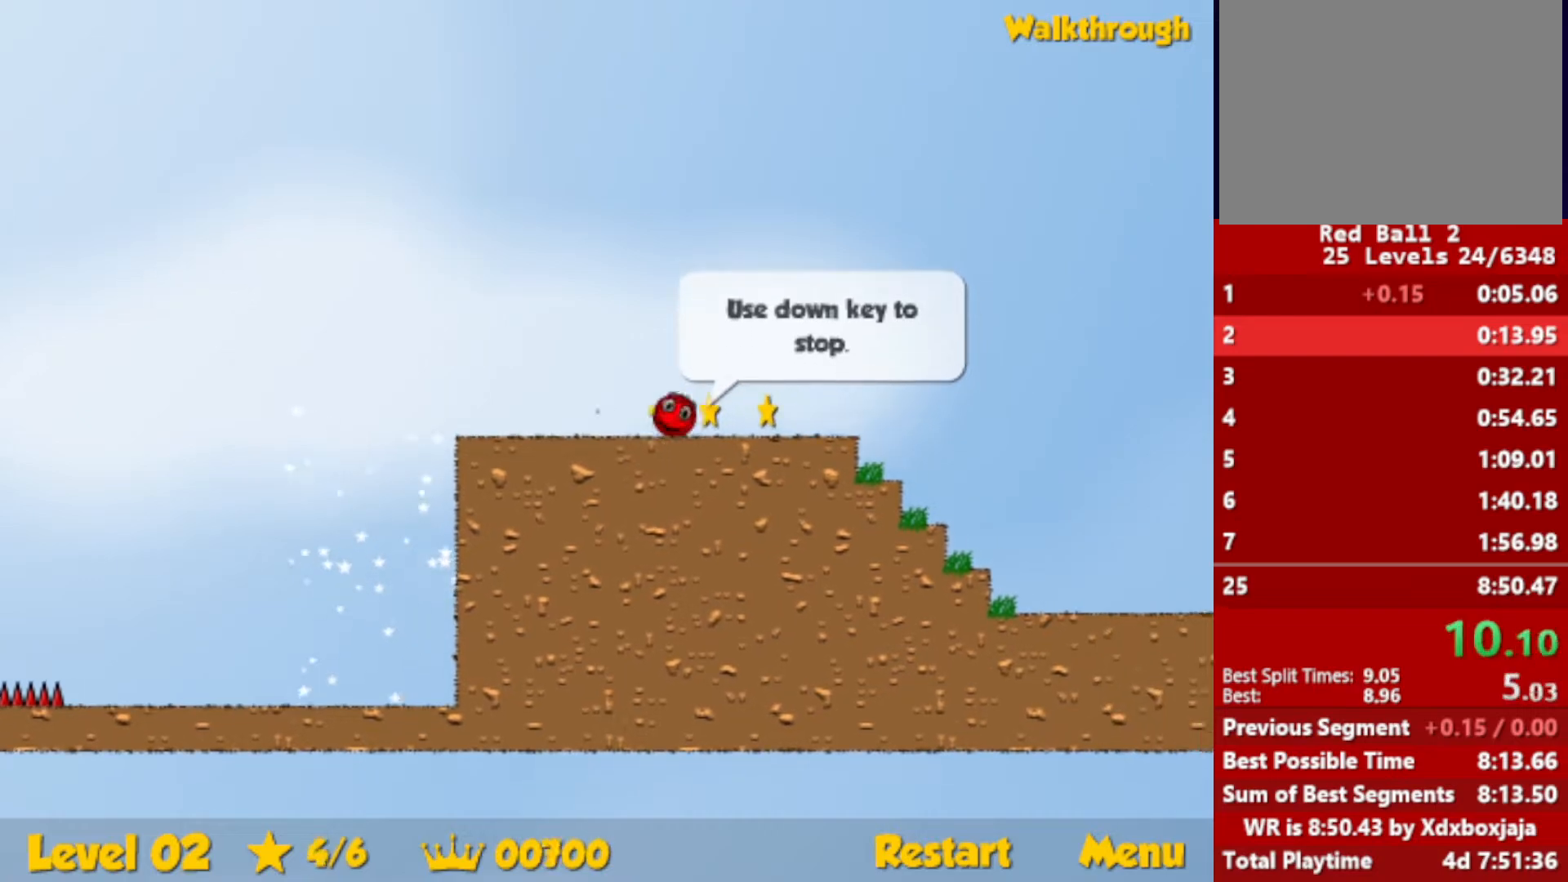
{"keys": ["right", "up"], "events": [[100, "up", "down"]]}
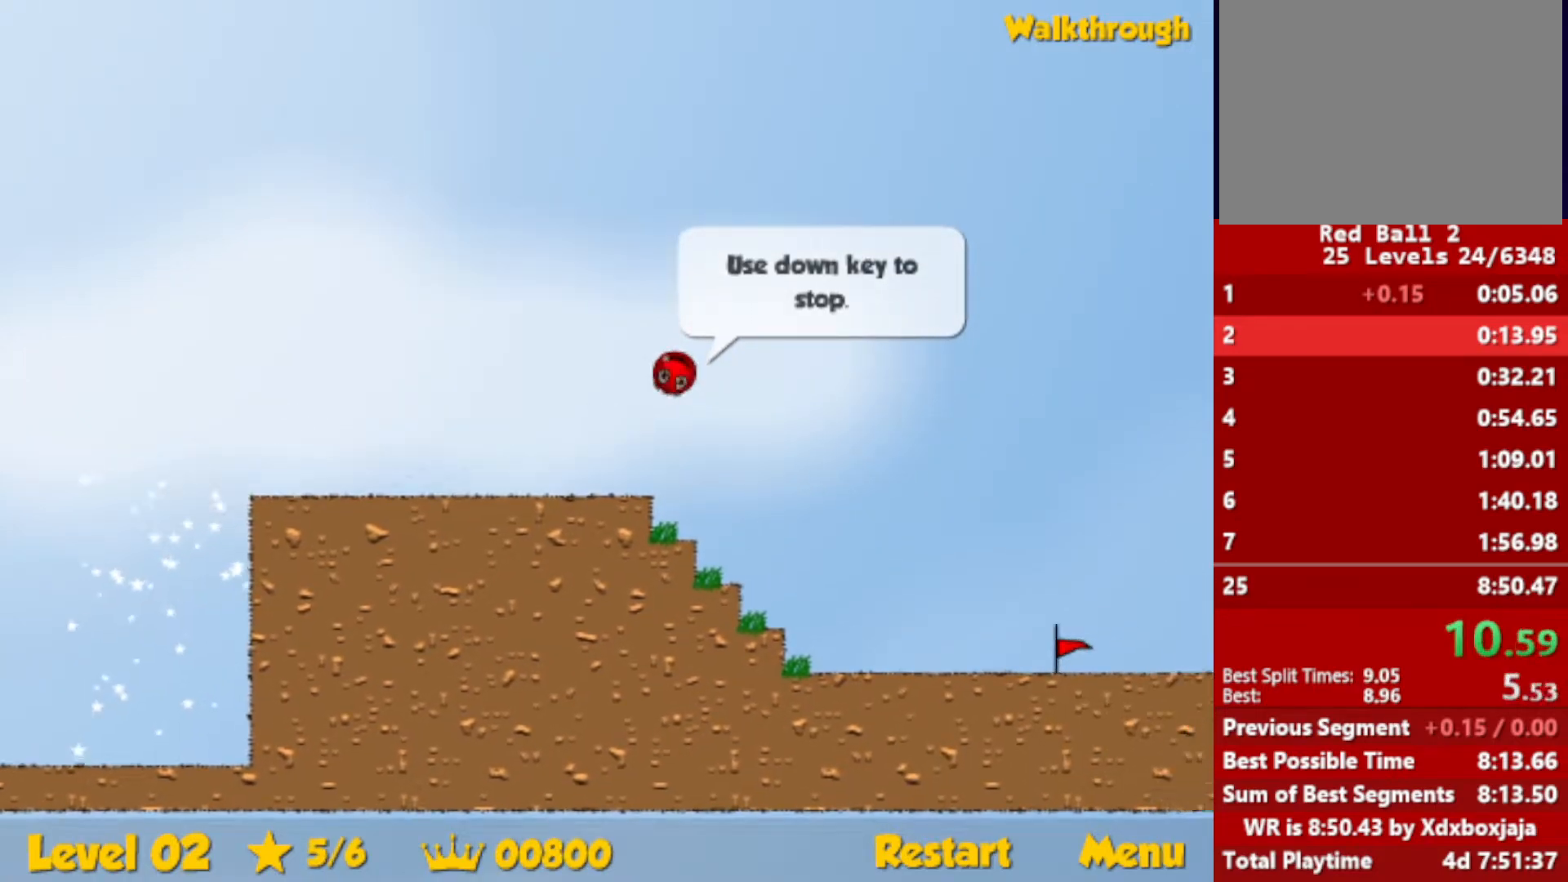
{"keys": ["right"], "events": [[400, "up", "up"]]}
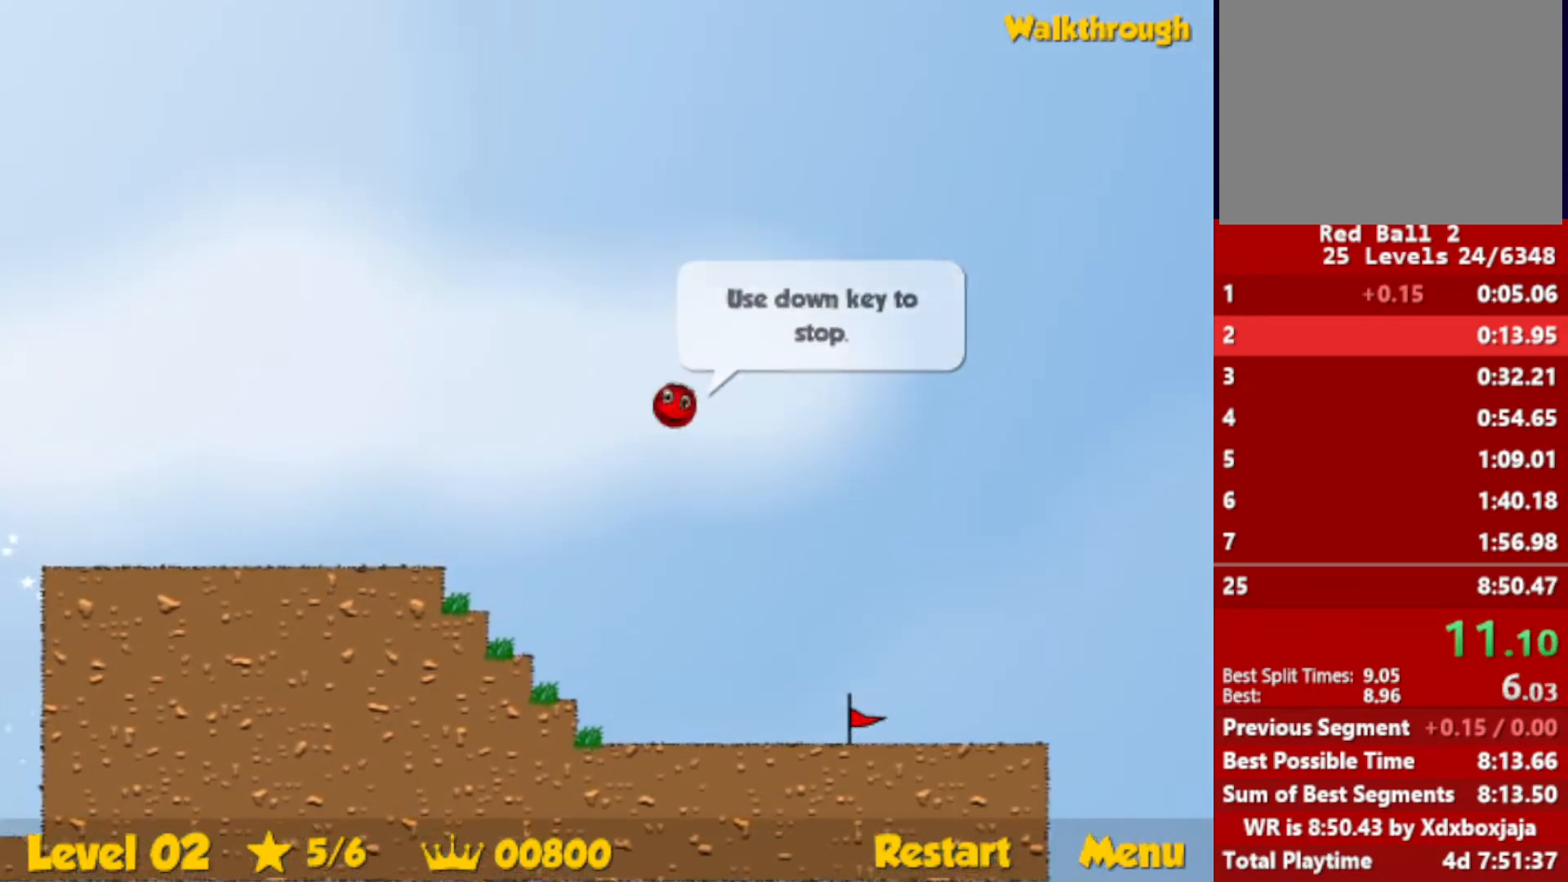
{"keys": ["right", "up"], "events": [[434, "up", "down"]]}
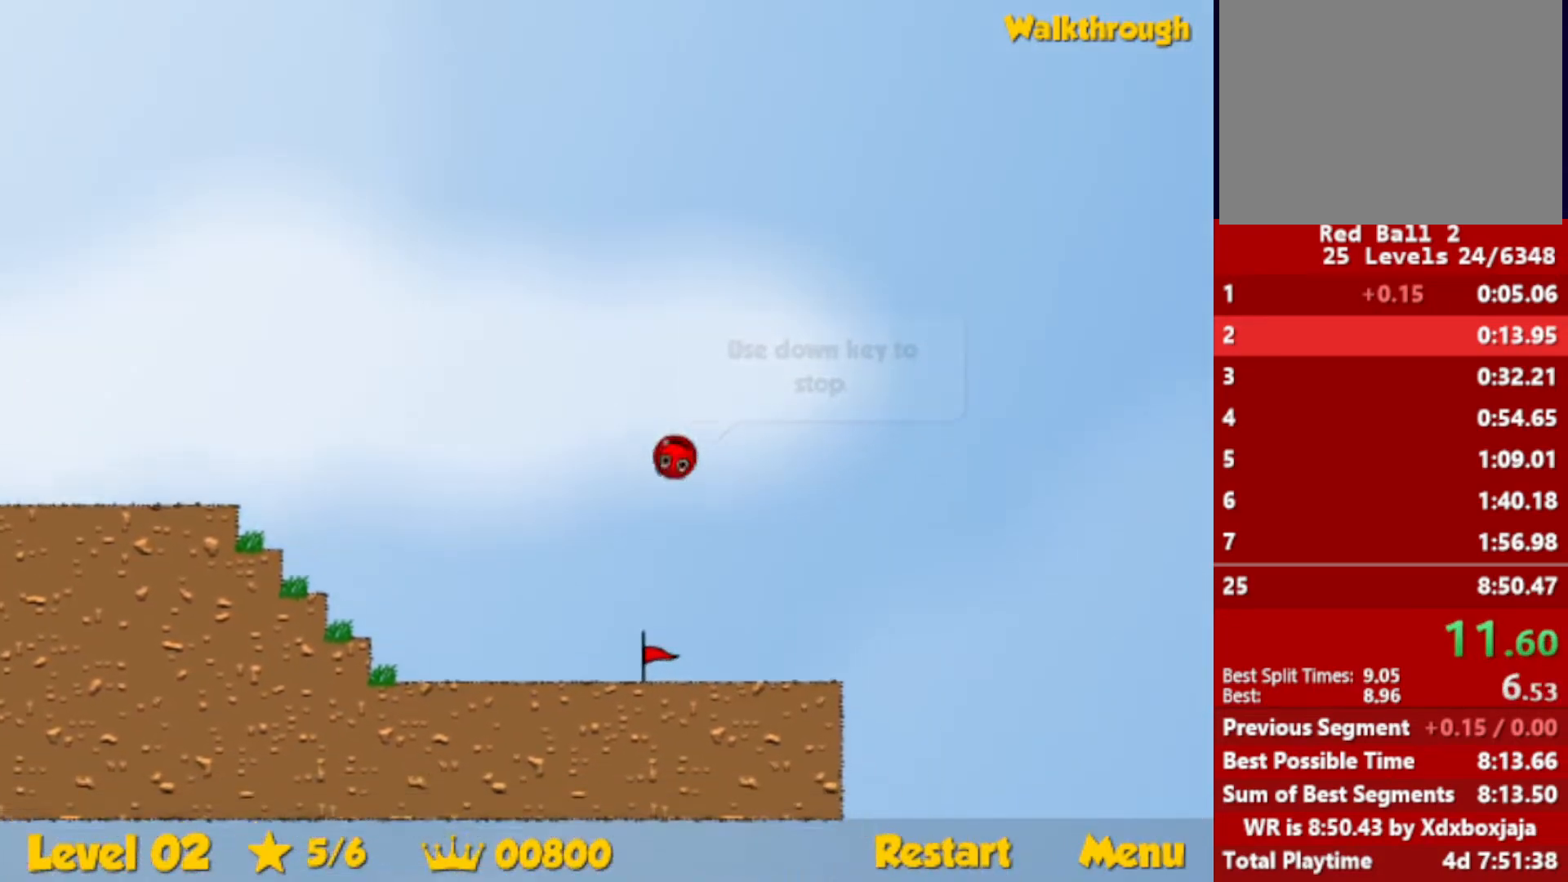
{"keys": ["right", "up"], "events": []}
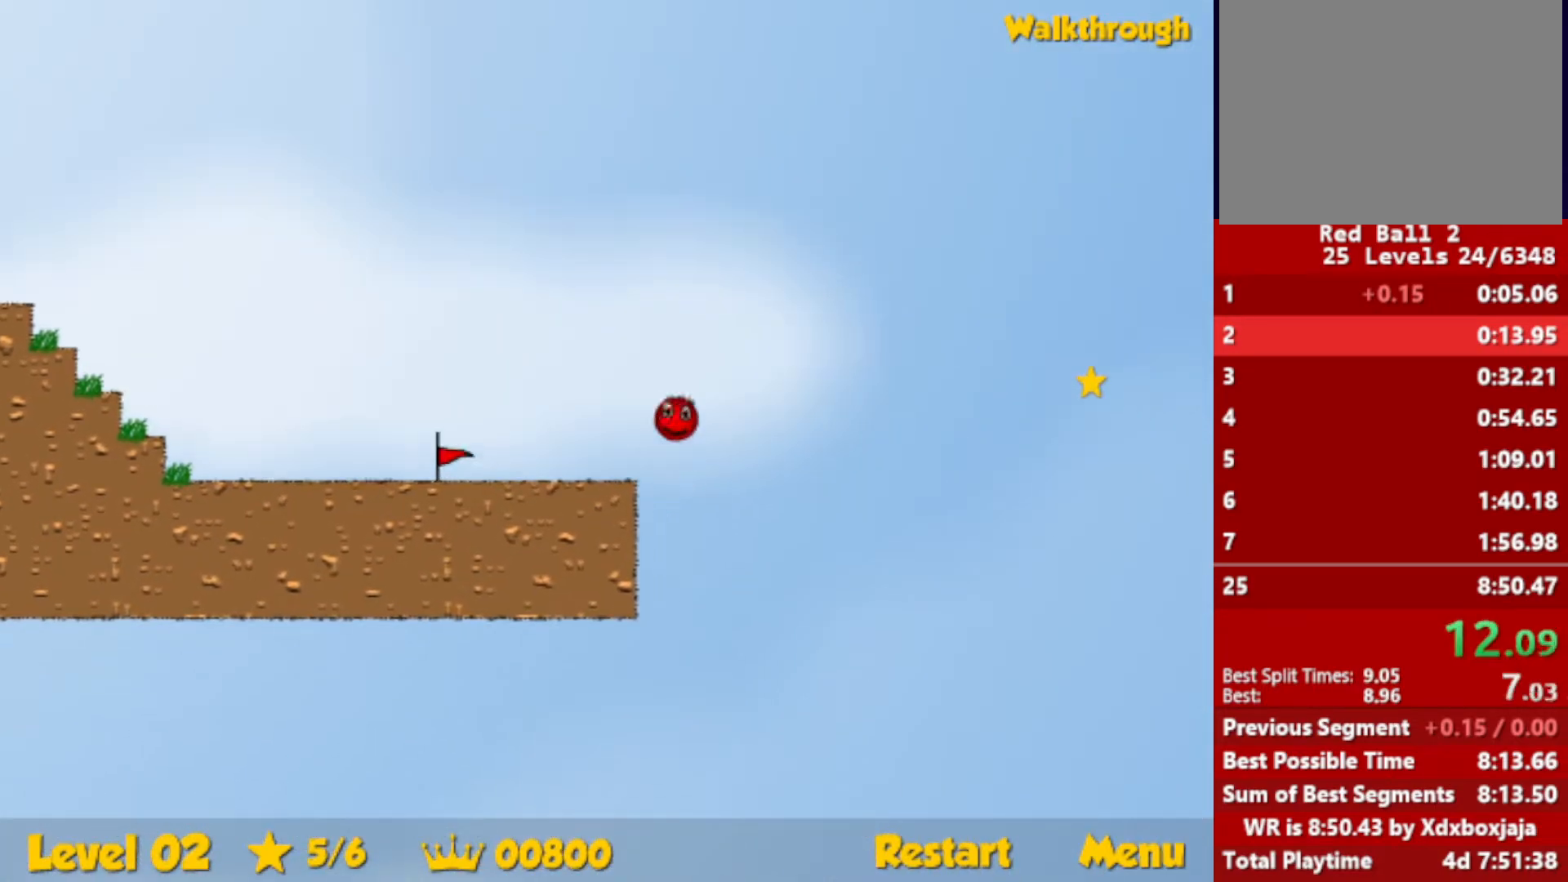
{"keys": ["right"], "events": [[67, "up", "up"]]}
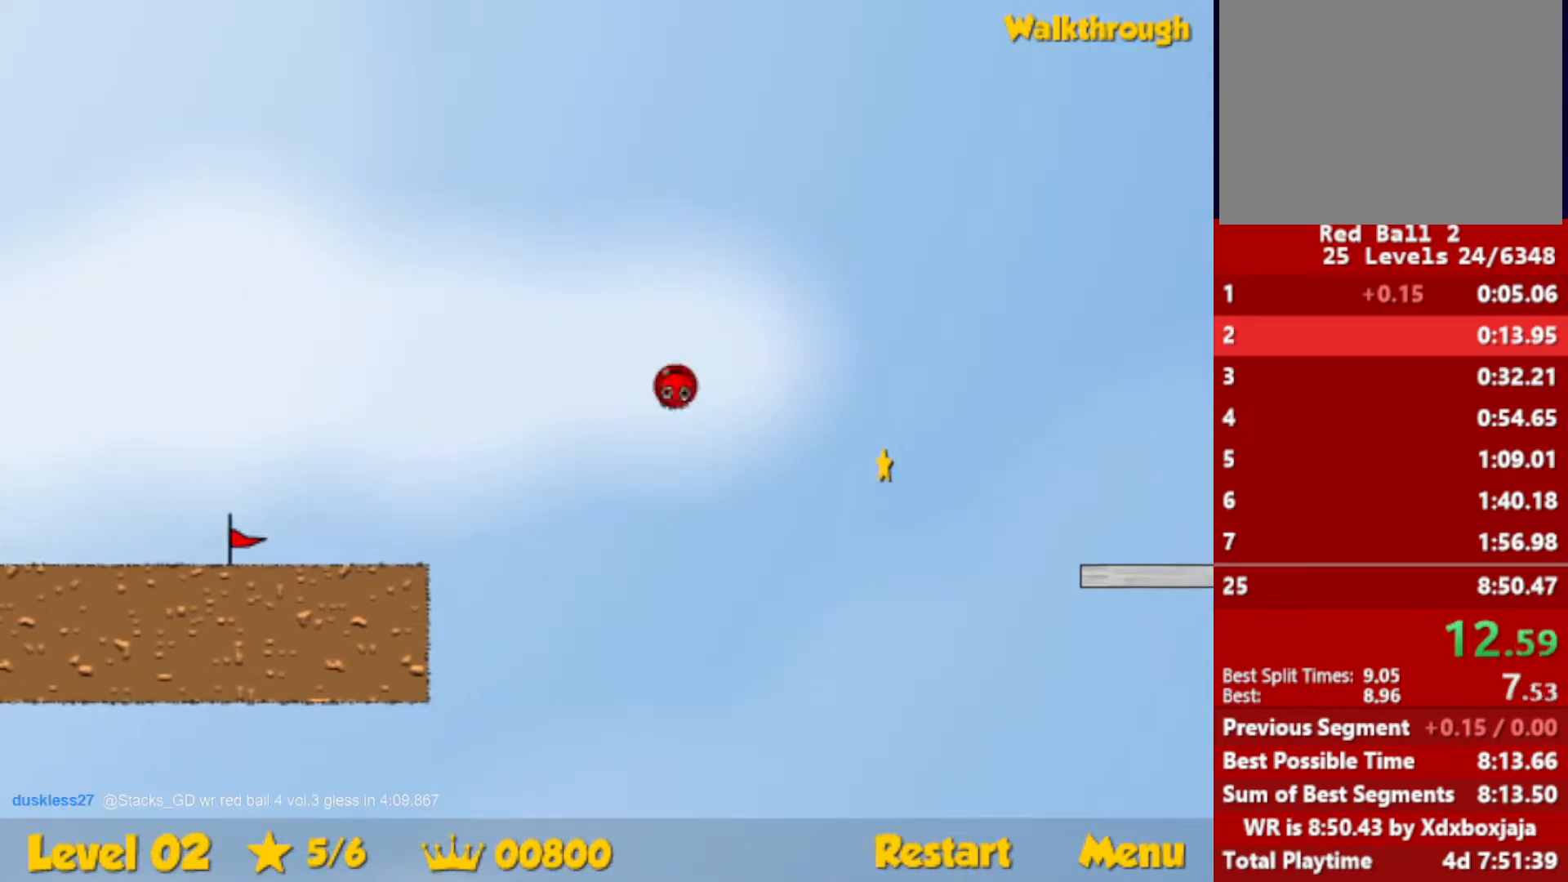
{"keys": ["right"], "events": []}
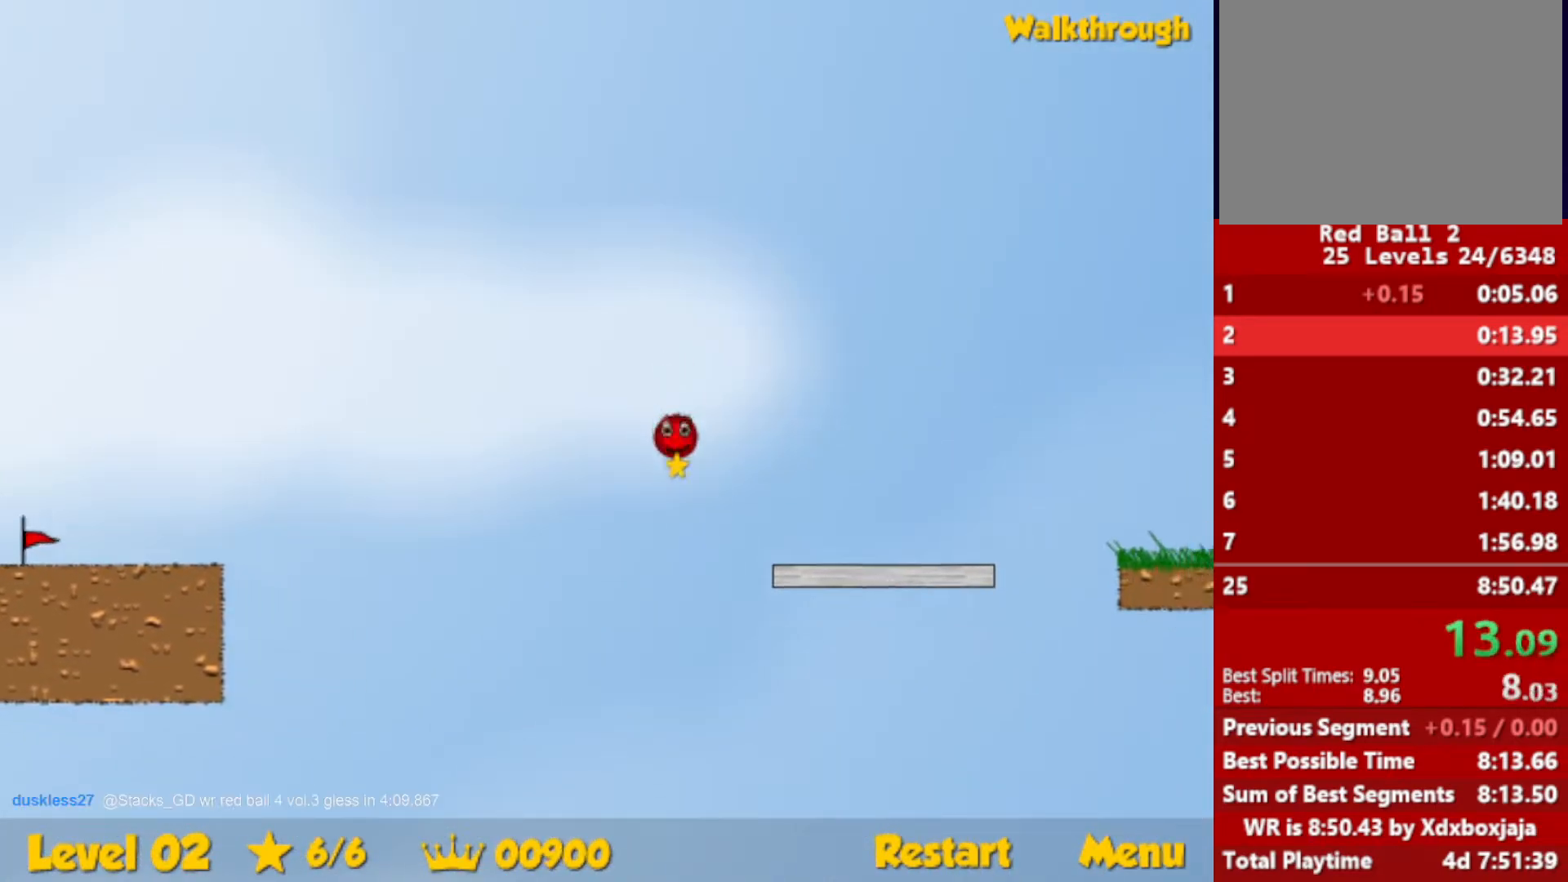
{"keys": ["right"], "events": [[417, "up", "down"], [467, "up", "up"]]}
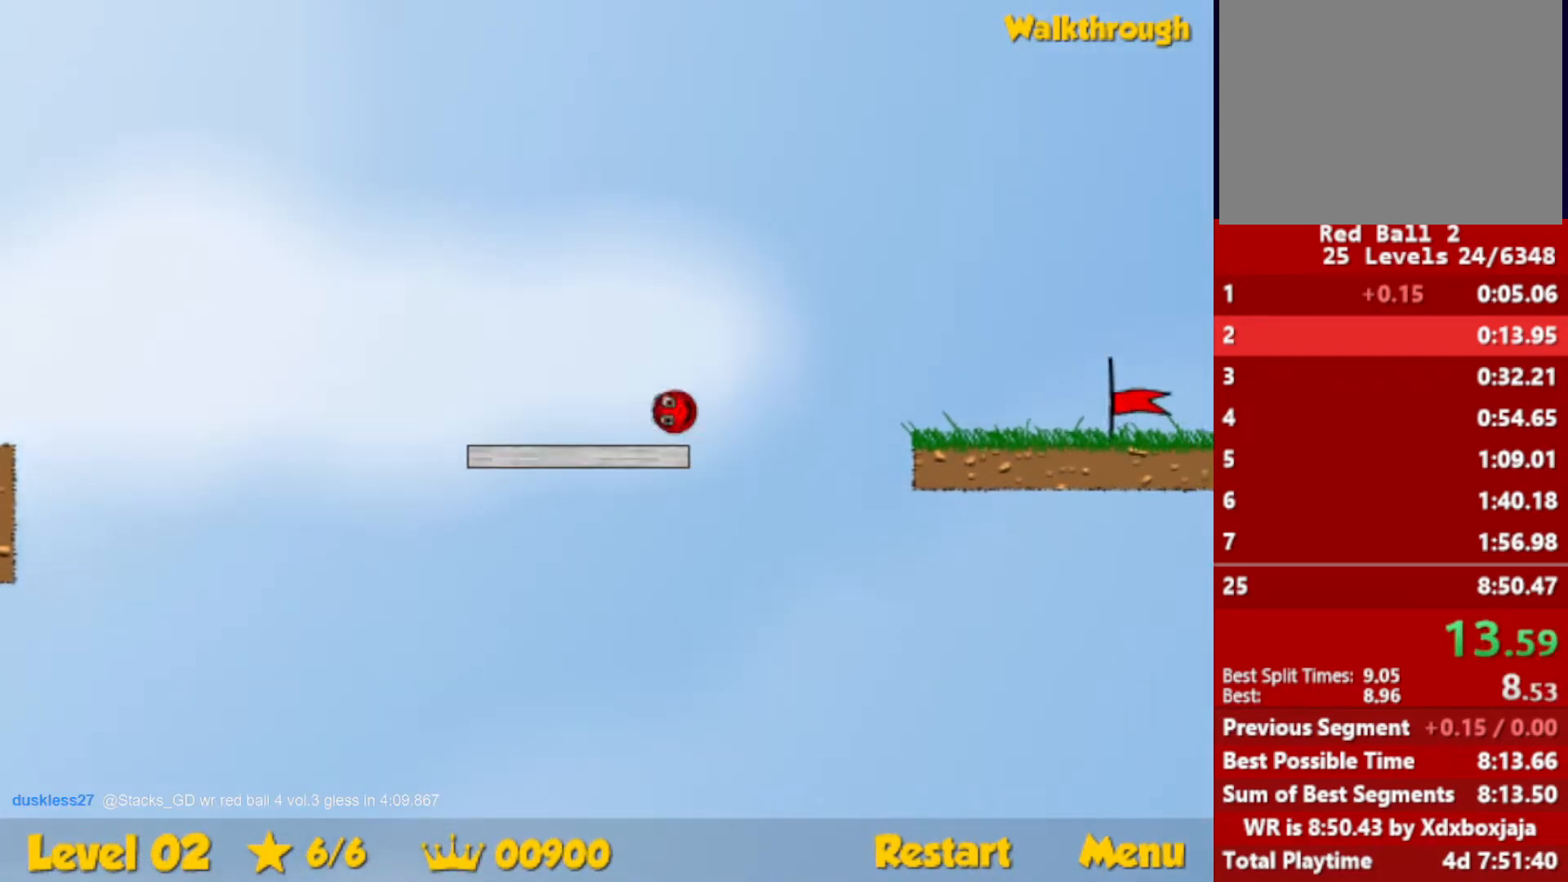
{"keys": ["right"], "events": []}
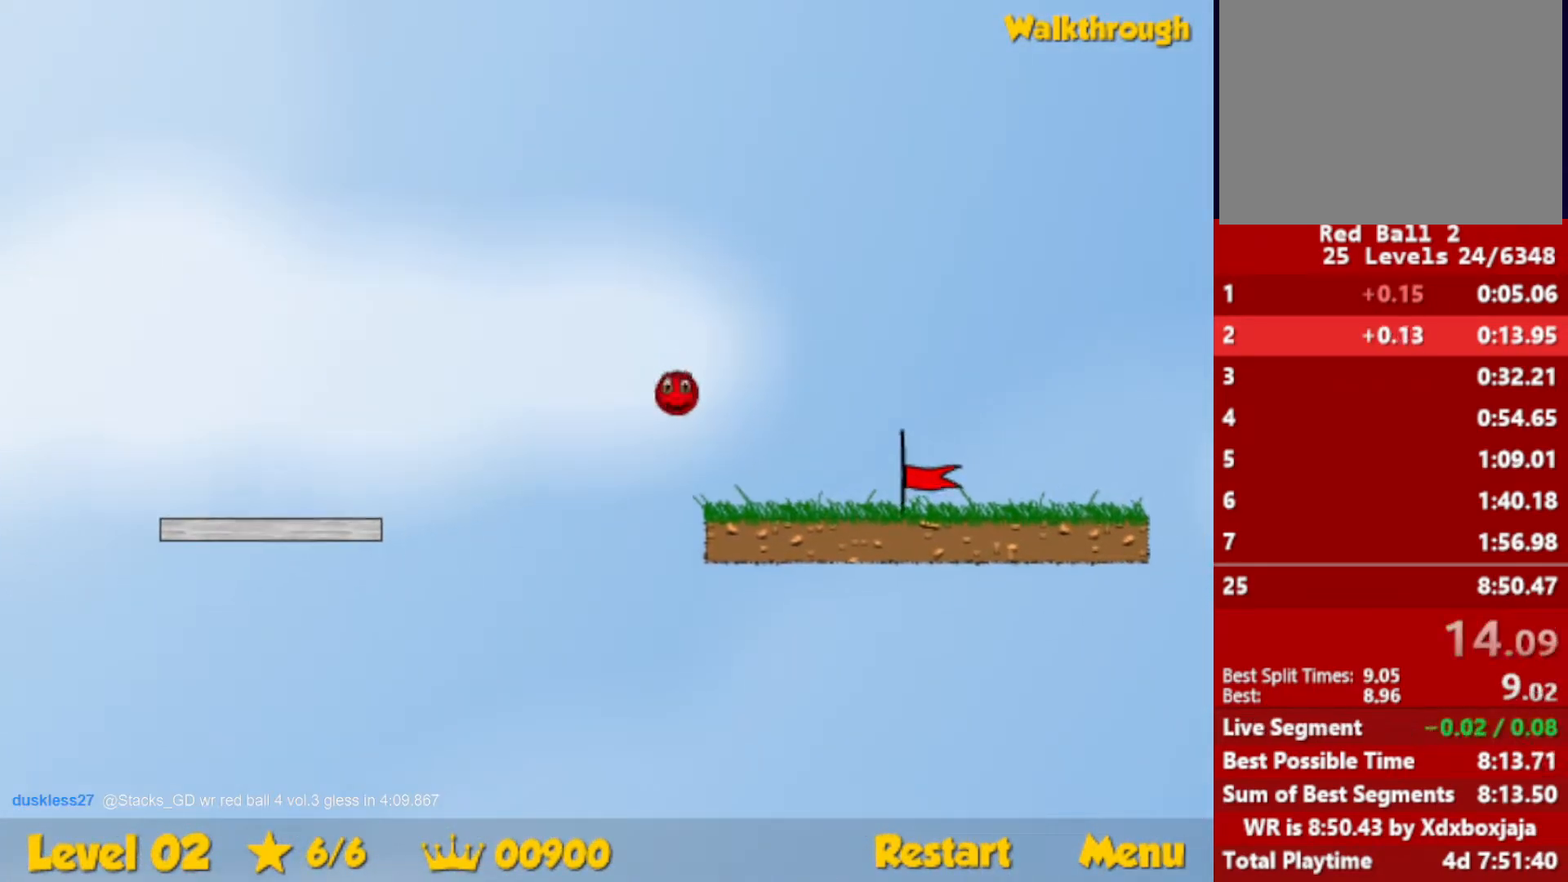
{"keys": ["right"], "events": []}
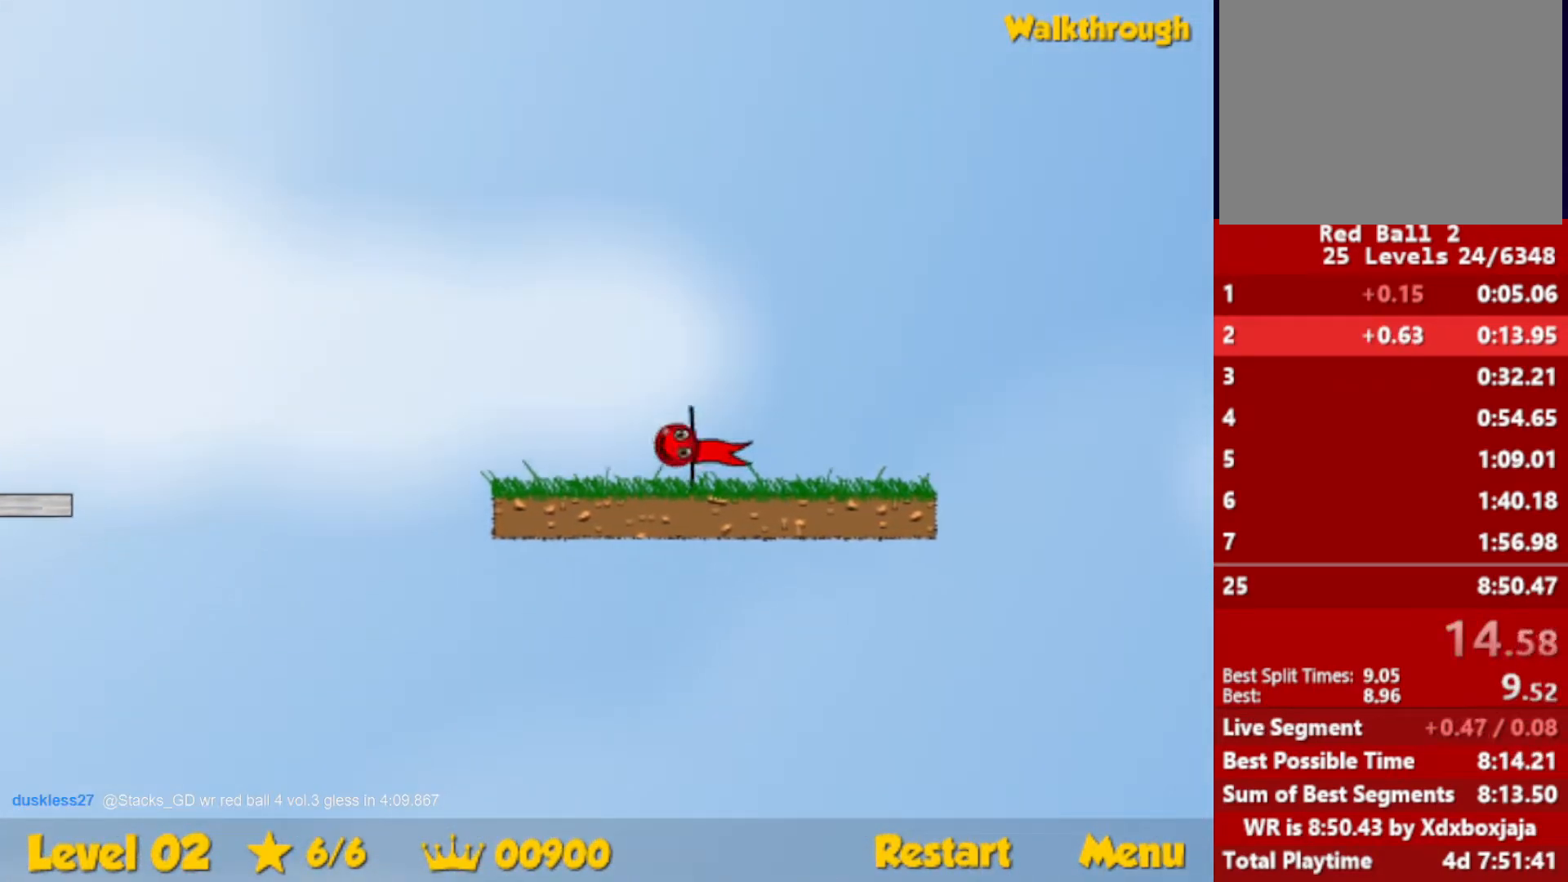
{"keys": ["right"], "events": []}